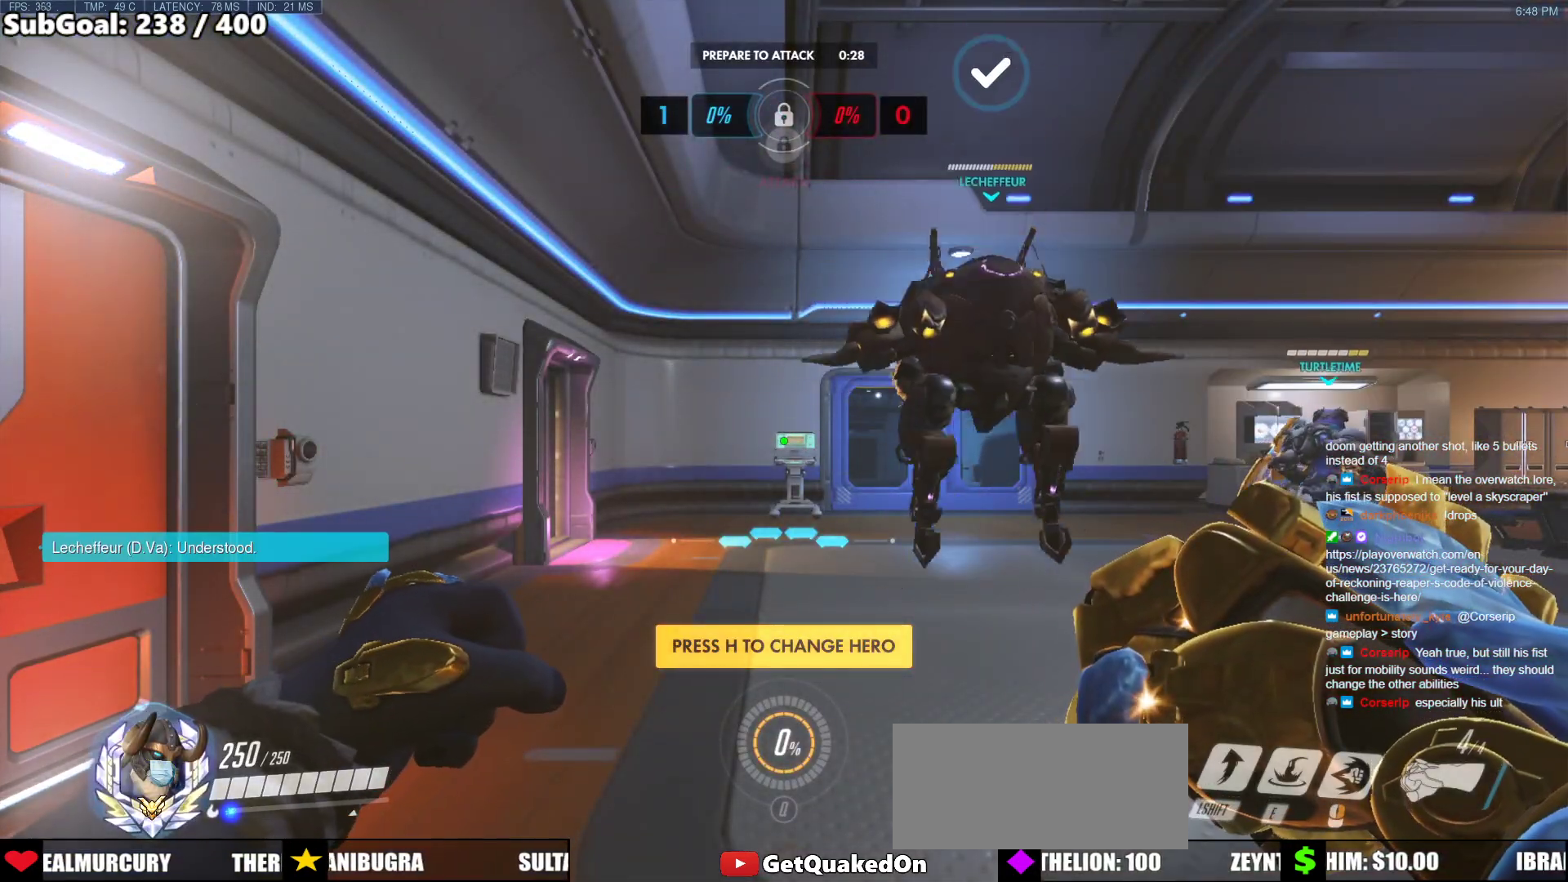
Gameplay with keyboard and mouse; each line is a JSON object with the keys and mouse buttons held at the frame after it. "events" lists presses ("down") and releases ("up") of "a", "ctrl", "d", "e", "f", "melee", "q", "r", "s", "shift", "space", "w", "mouse_left" and "mouse_right" between this image and that frame as [ms after this image, input, new state], when the widget could be followed in between. "mouse_left", "mouse_right" = the "left", "right" buttons of the "mouse" list. No other keys are recorded. Mouse movement is not recorded. Key names are as the overlay labels them; some are game actions (e.g. jump) rather than physical keys.
{"keys": ["w"], "mouse": [], "events": [[500, "w", "down"]]}
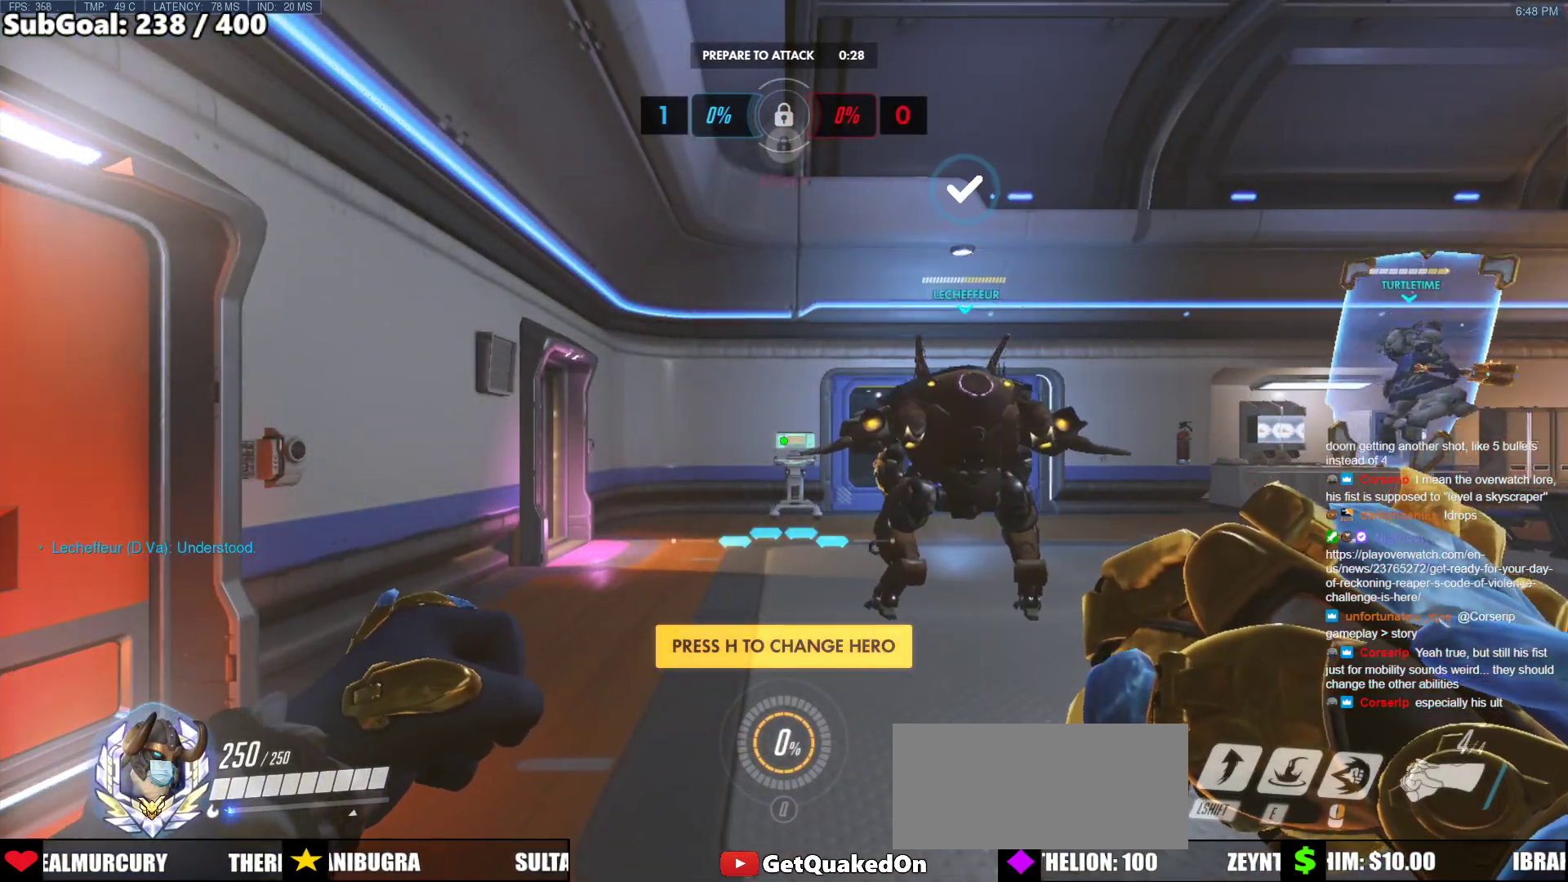
{"keys": ["d"], "mouse": [], "events": [[183, "d", "down"], [283, "d", "up"], [283, "w", "up"], [367, "d", "down"]]}
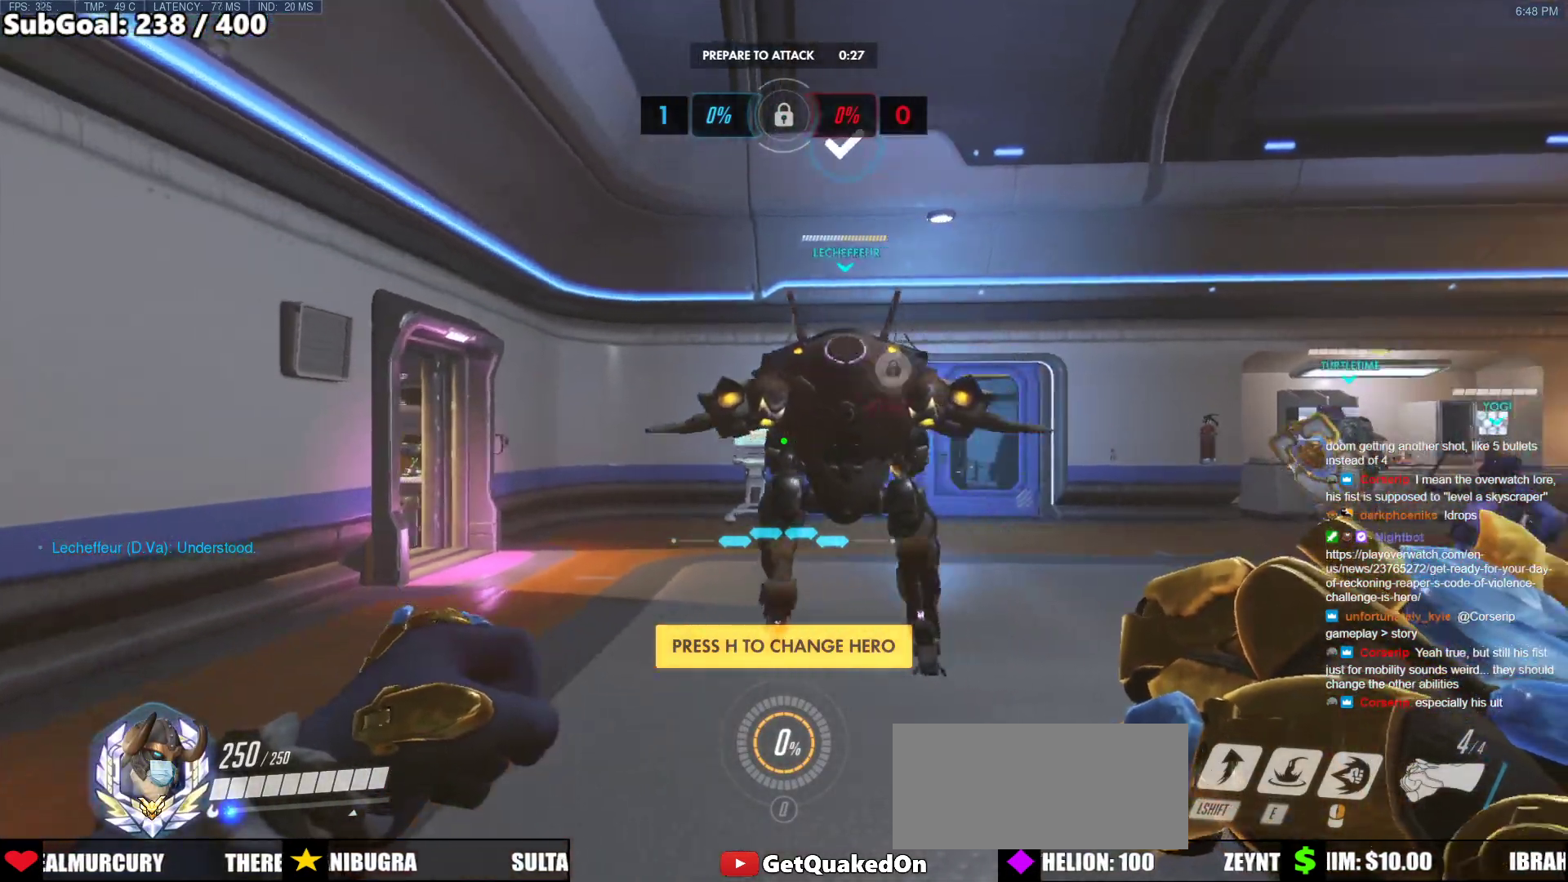
{"keys": ["w"], "mouse": [], "events": [[333, "w", "down"], [383, "d", "up"]]}
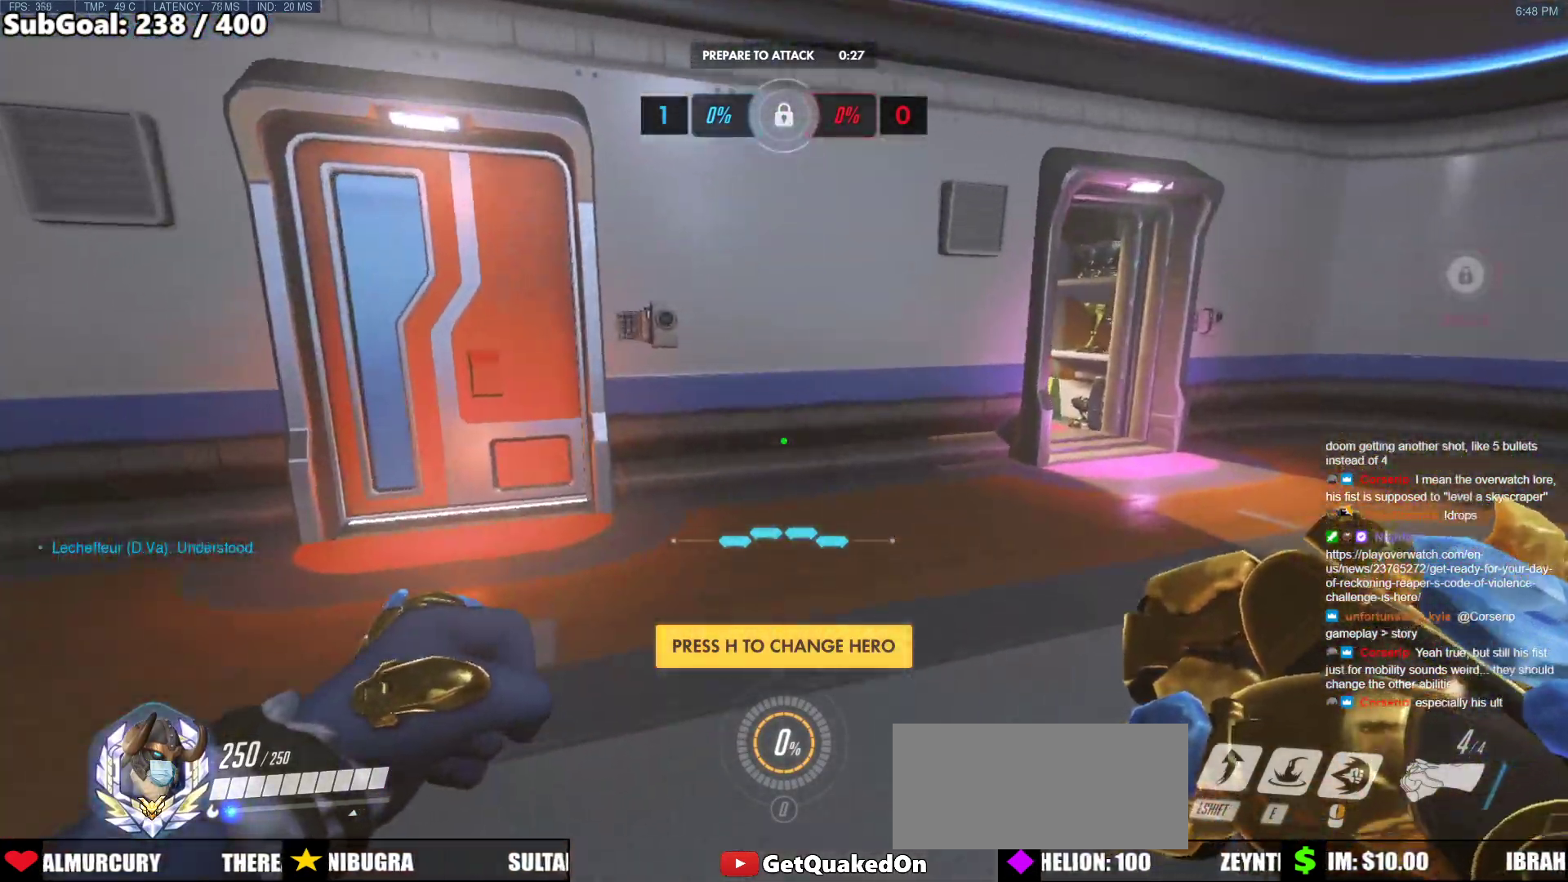
{"keys": ["w"], "mouse": [], "events": [[350, "a", "down"], [500, "a", "up"]]}
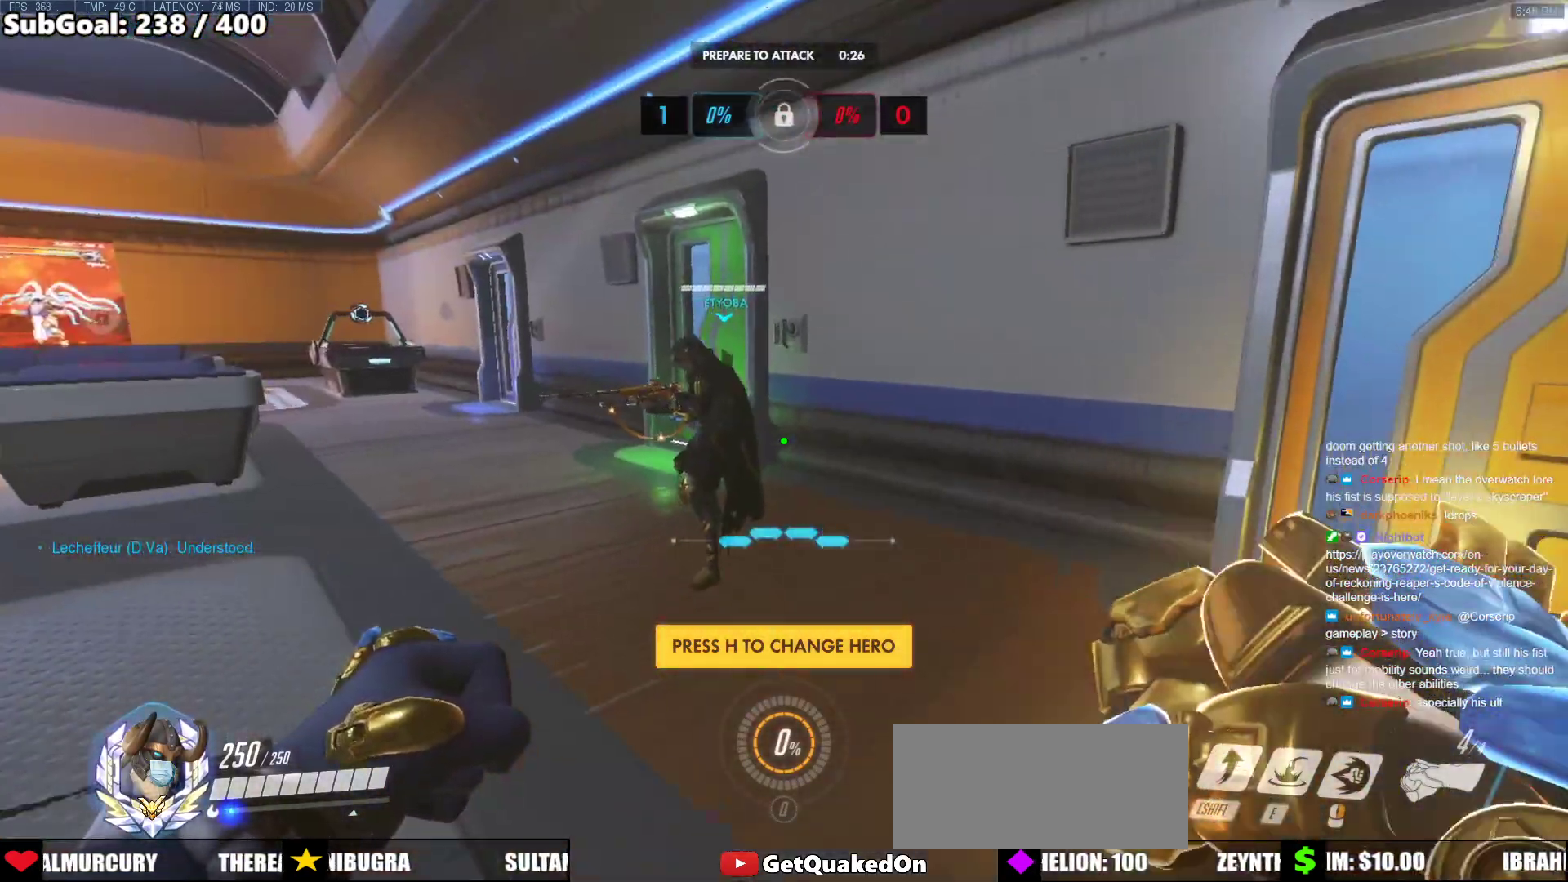
{"keys": ["w"], "mouse": [], "events": []}
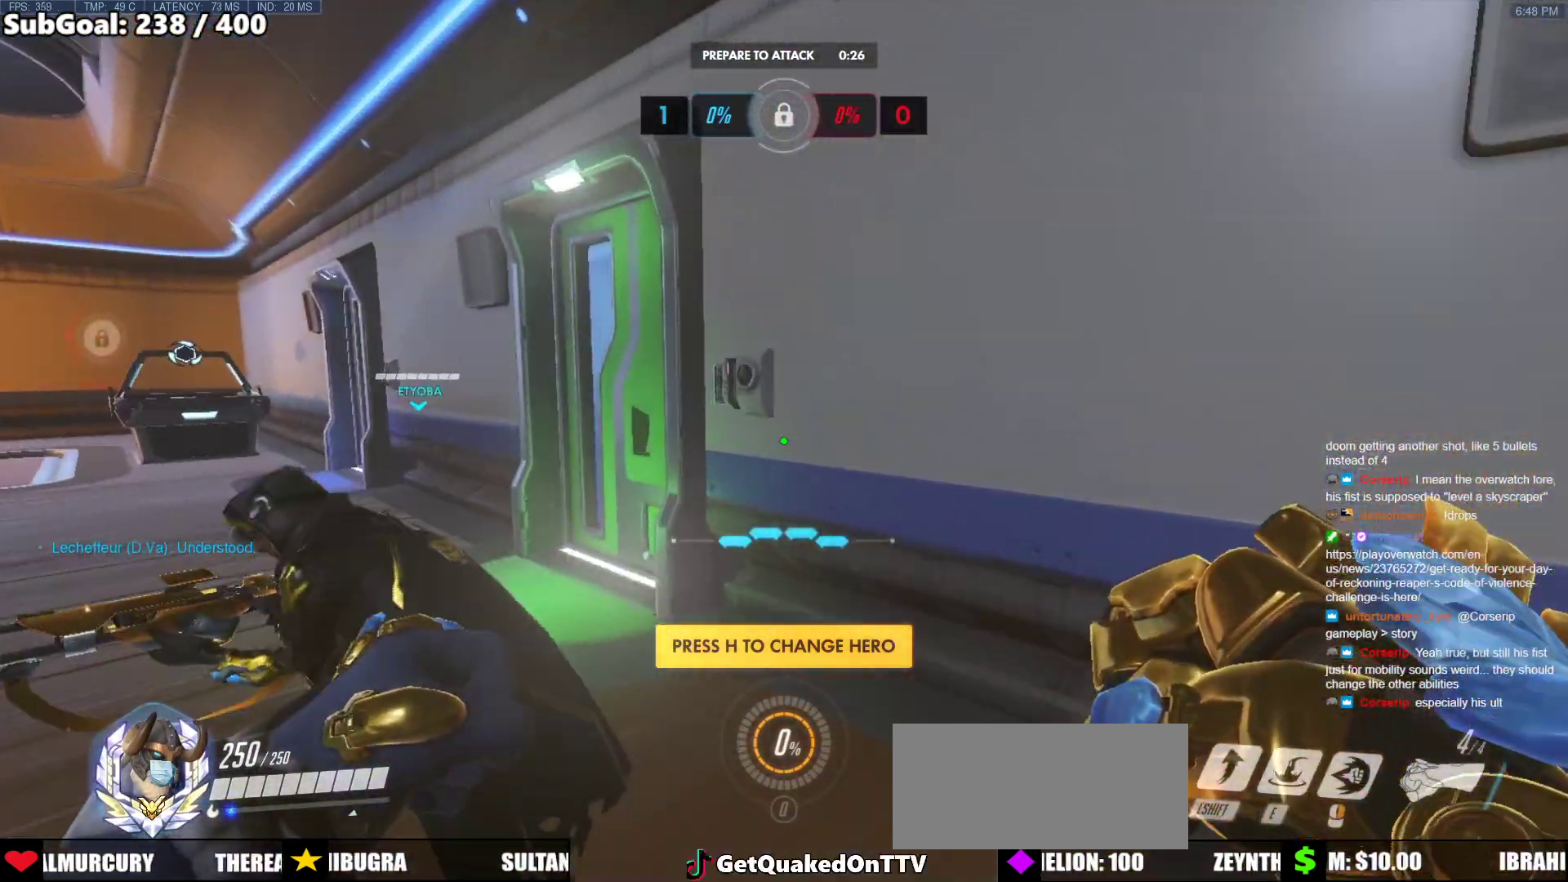
{"keys": [], "mouse": [], "events": [[67, "a", "down"], [433, "a", "up"], [433, "w", "up"]]}
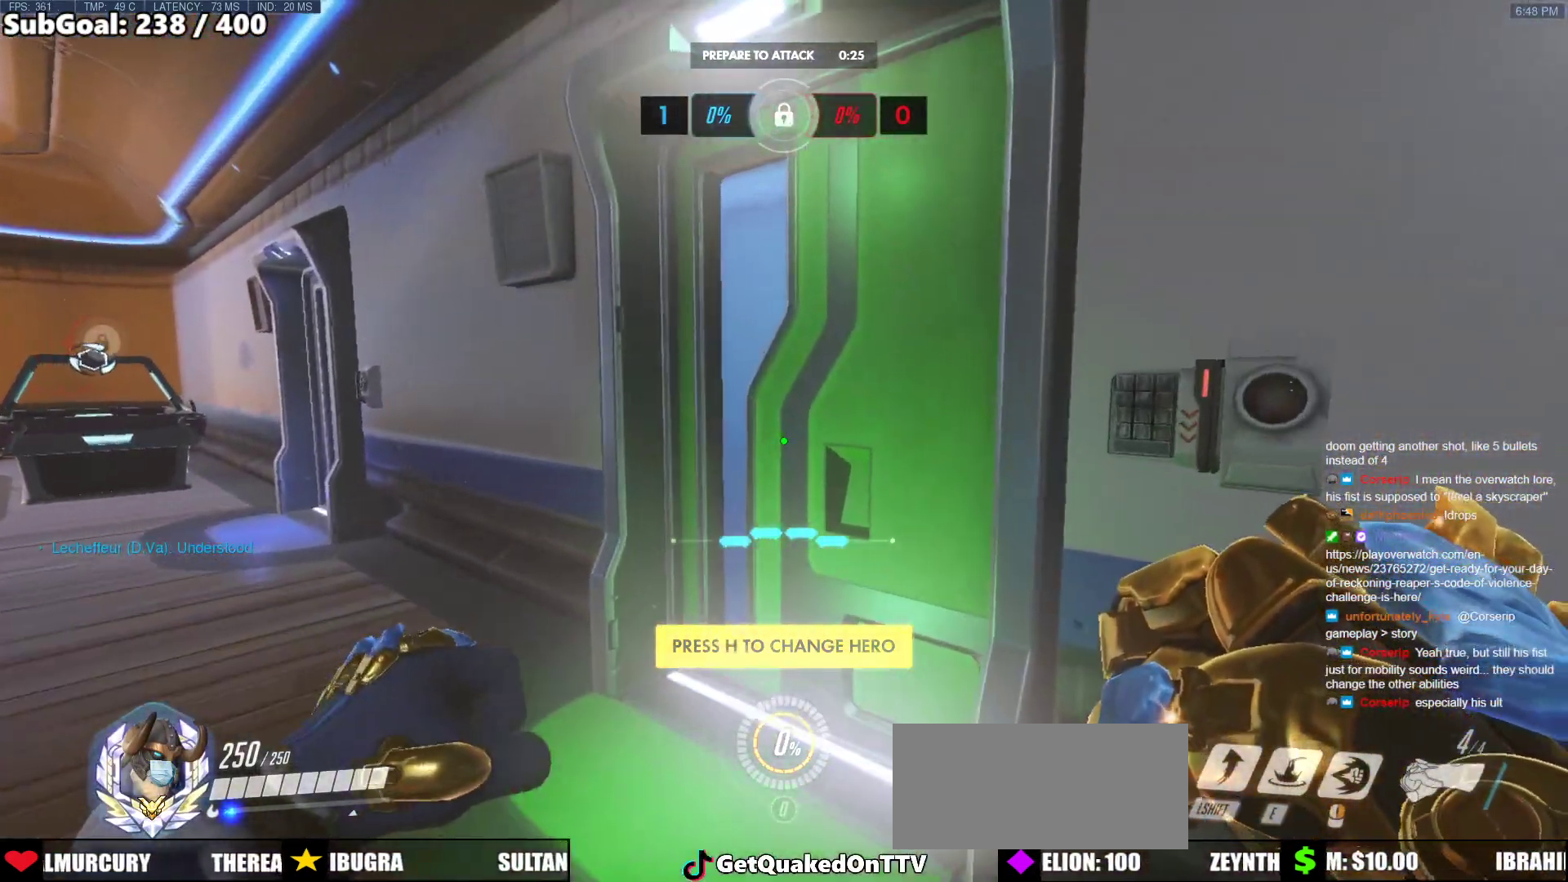
{"keys": [], "mouse": [], "events": []}
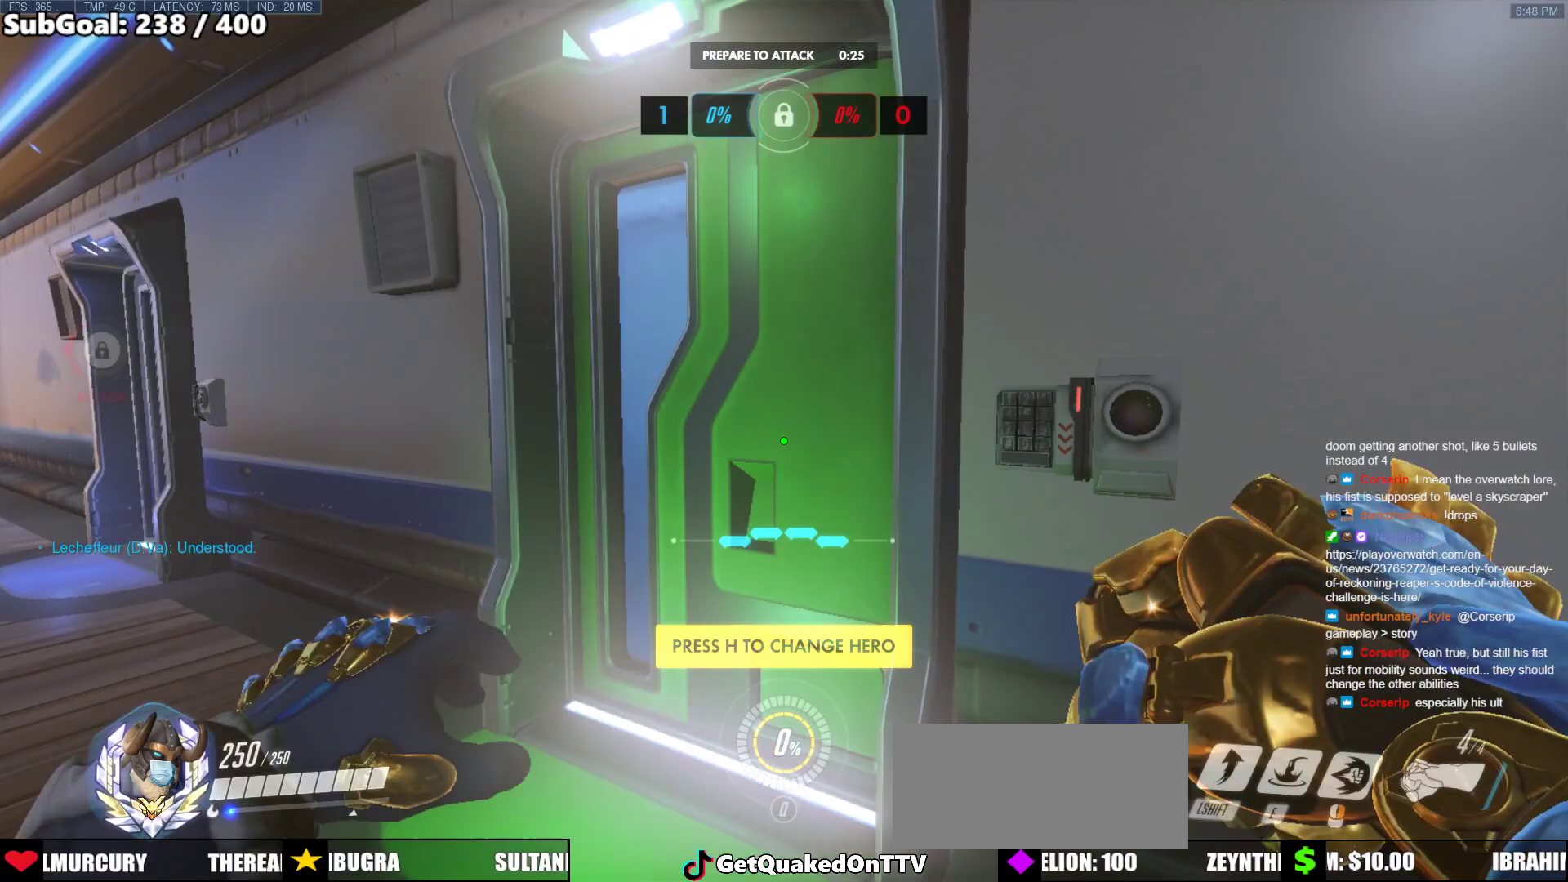
{"keys": [], "mouse": [], "events": [[83, "w", "down"], [367, "w", "up"]]}
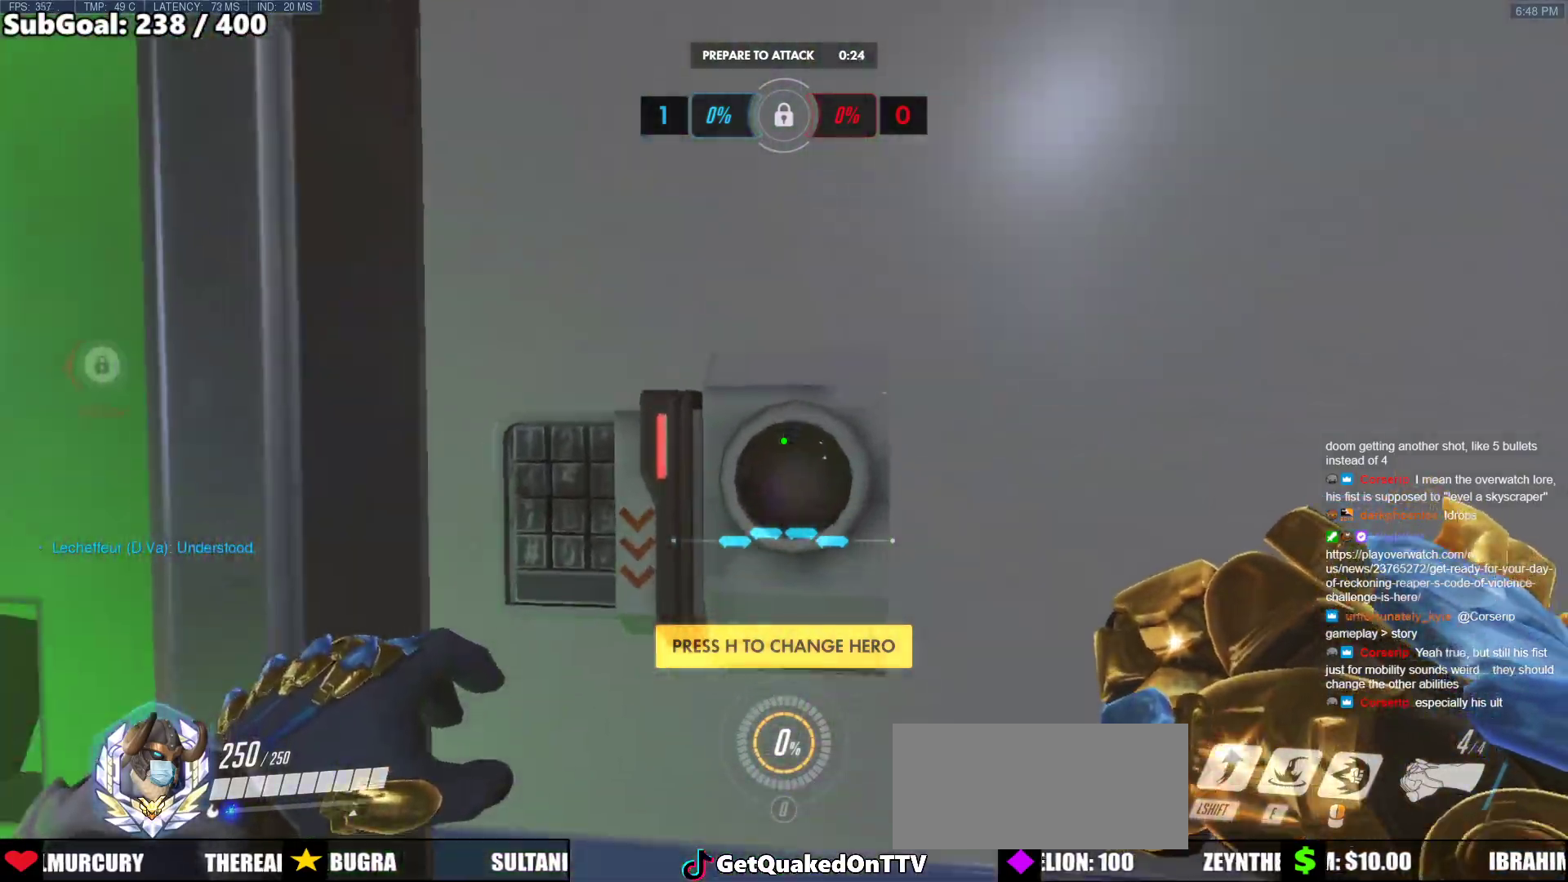
{"keys": ["a"], "mouse": [], "events": [[100, "space", "down"], [250, "space", "up"], [383, "a", "down"]]}
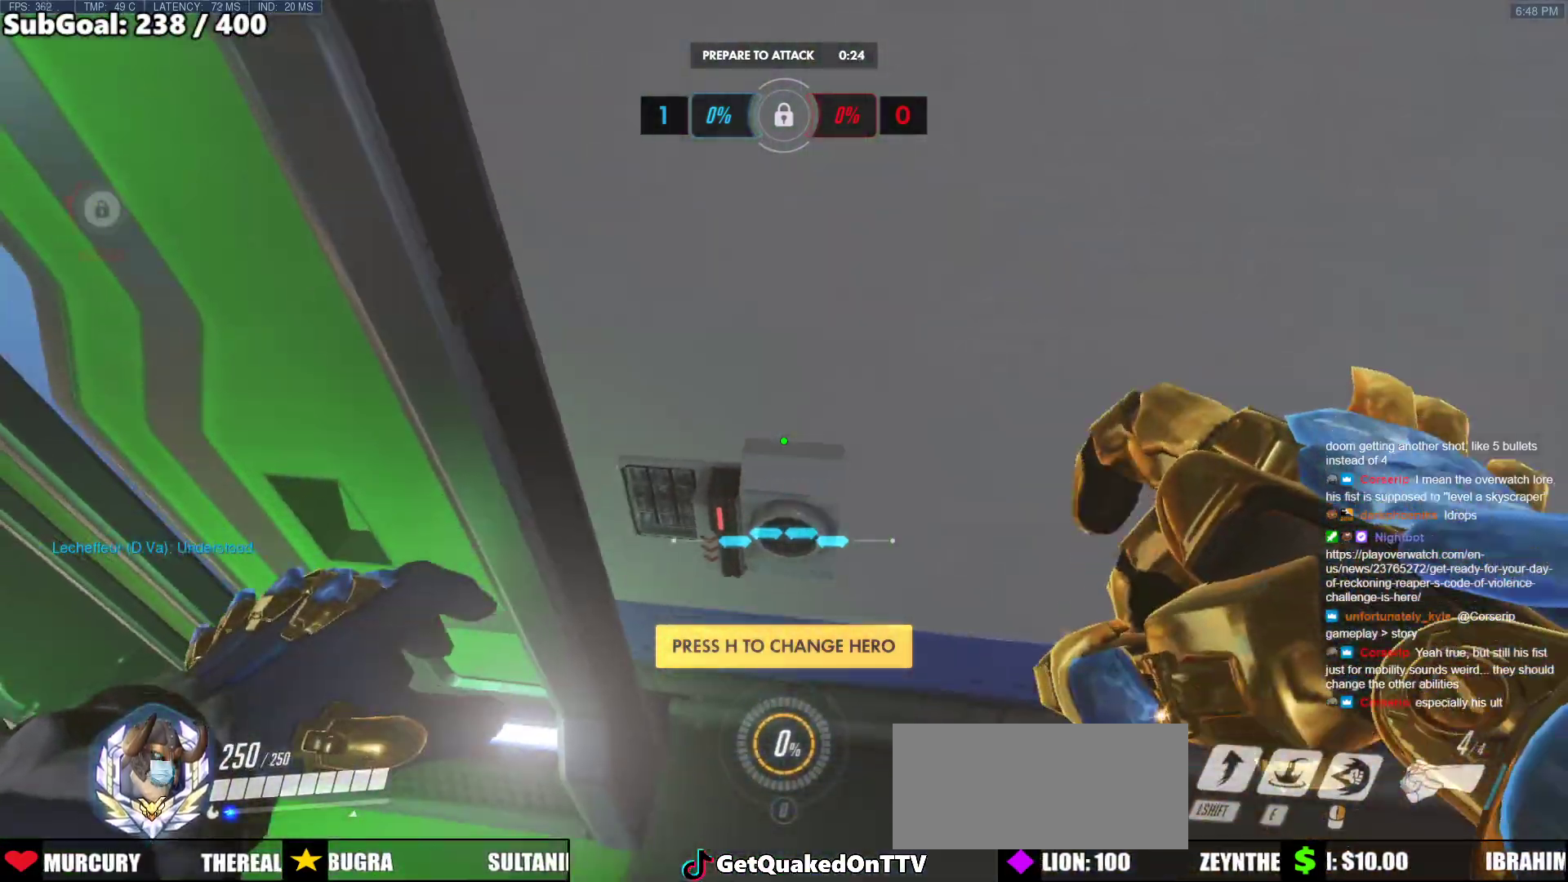
{"keys": ["a"], "mouse": [], "events": [[33, "a", "up"], [400, "a", "down"]]}
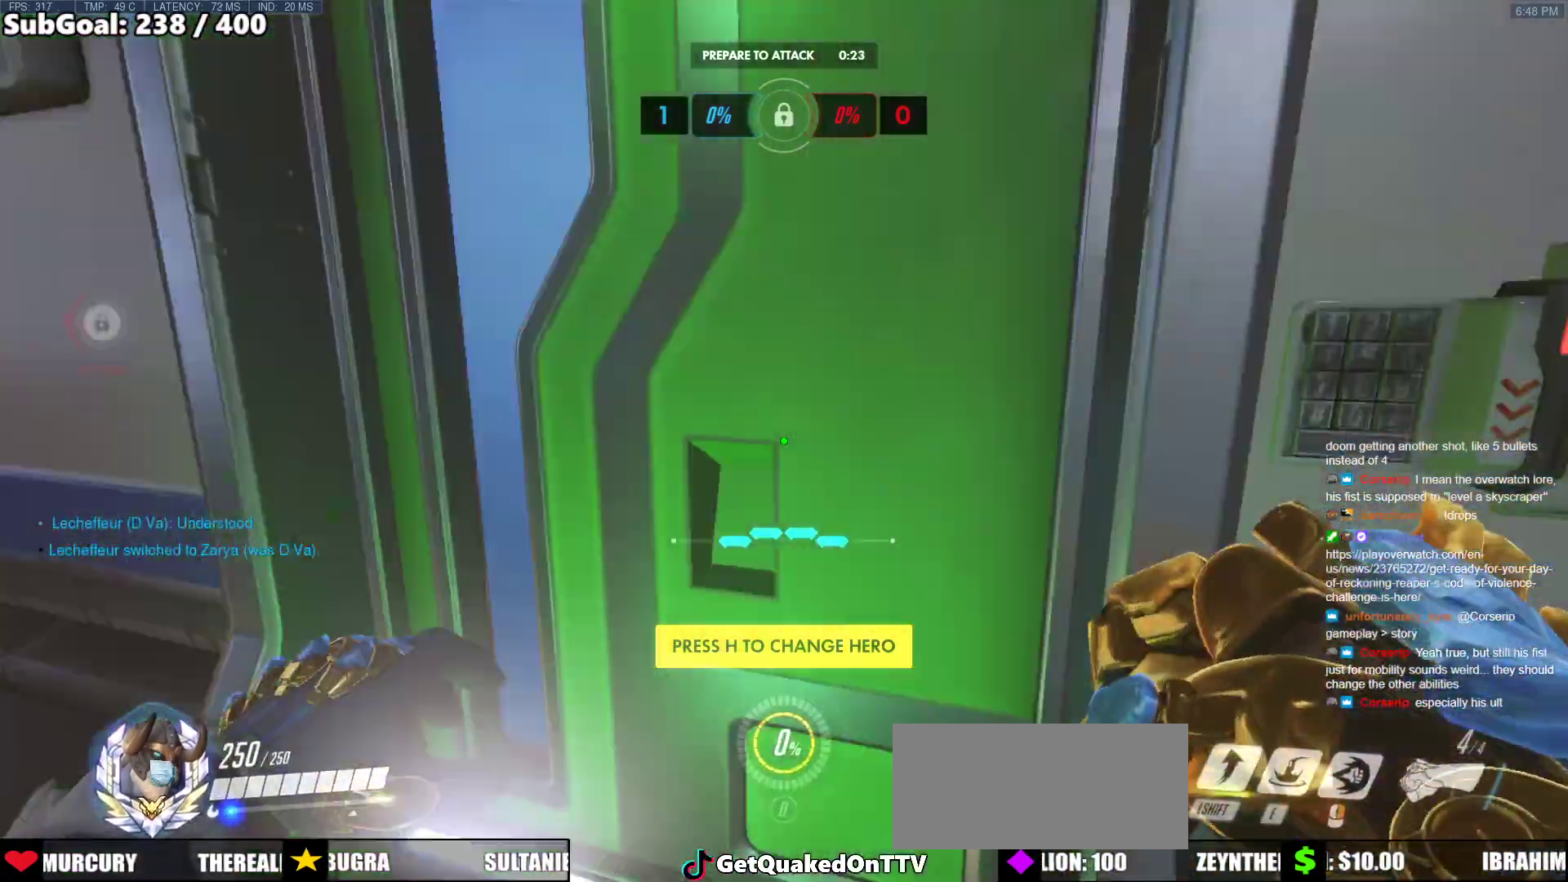
{"keys": ["a", "w"], "mouse": [], "events": [[83, "w", "down"]]}
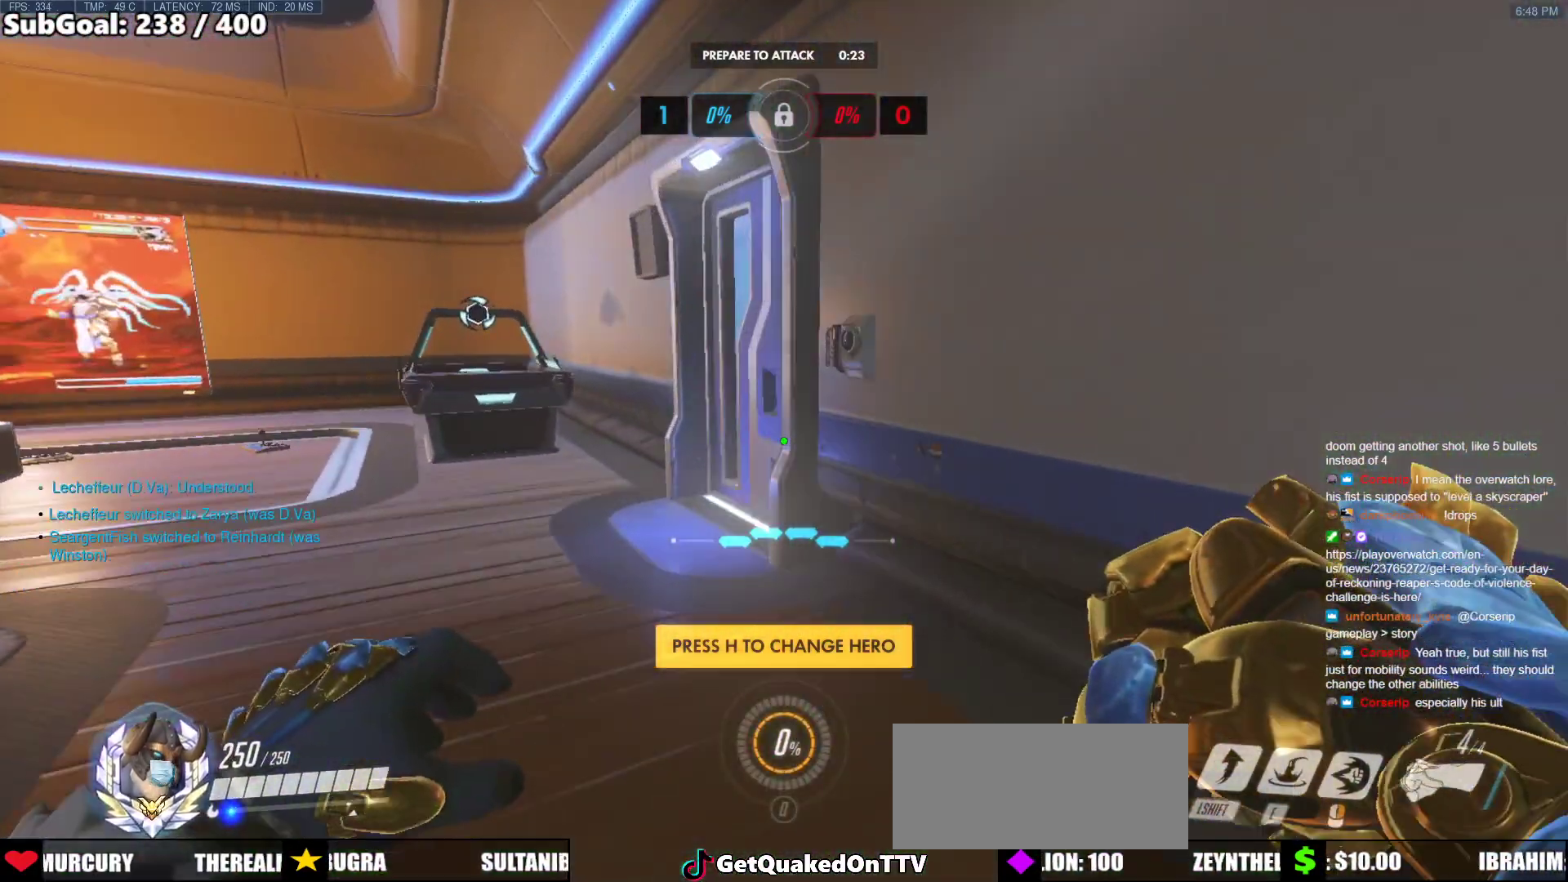
{"keys": ["w"], "mouse": [], "events": [[200, "a", "up"], [250, "a", "down"], [350, "a", "up"]]}
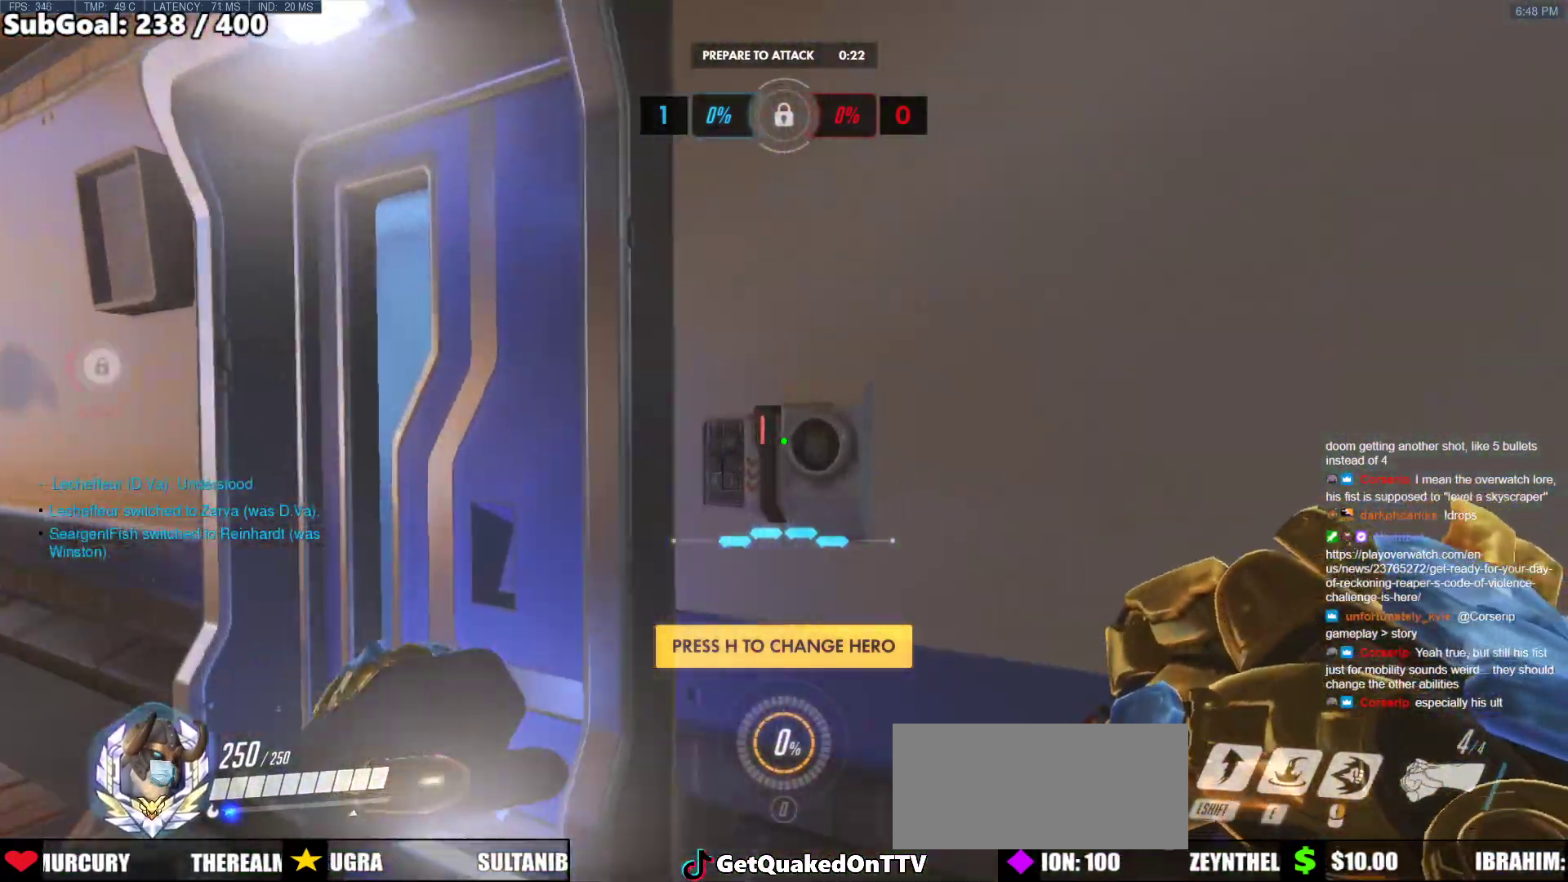
{"keys": [], "mouse": [], "events": [[167, "w", "up"], [217, "melee", "down"], [350, "melee", "up"]]}
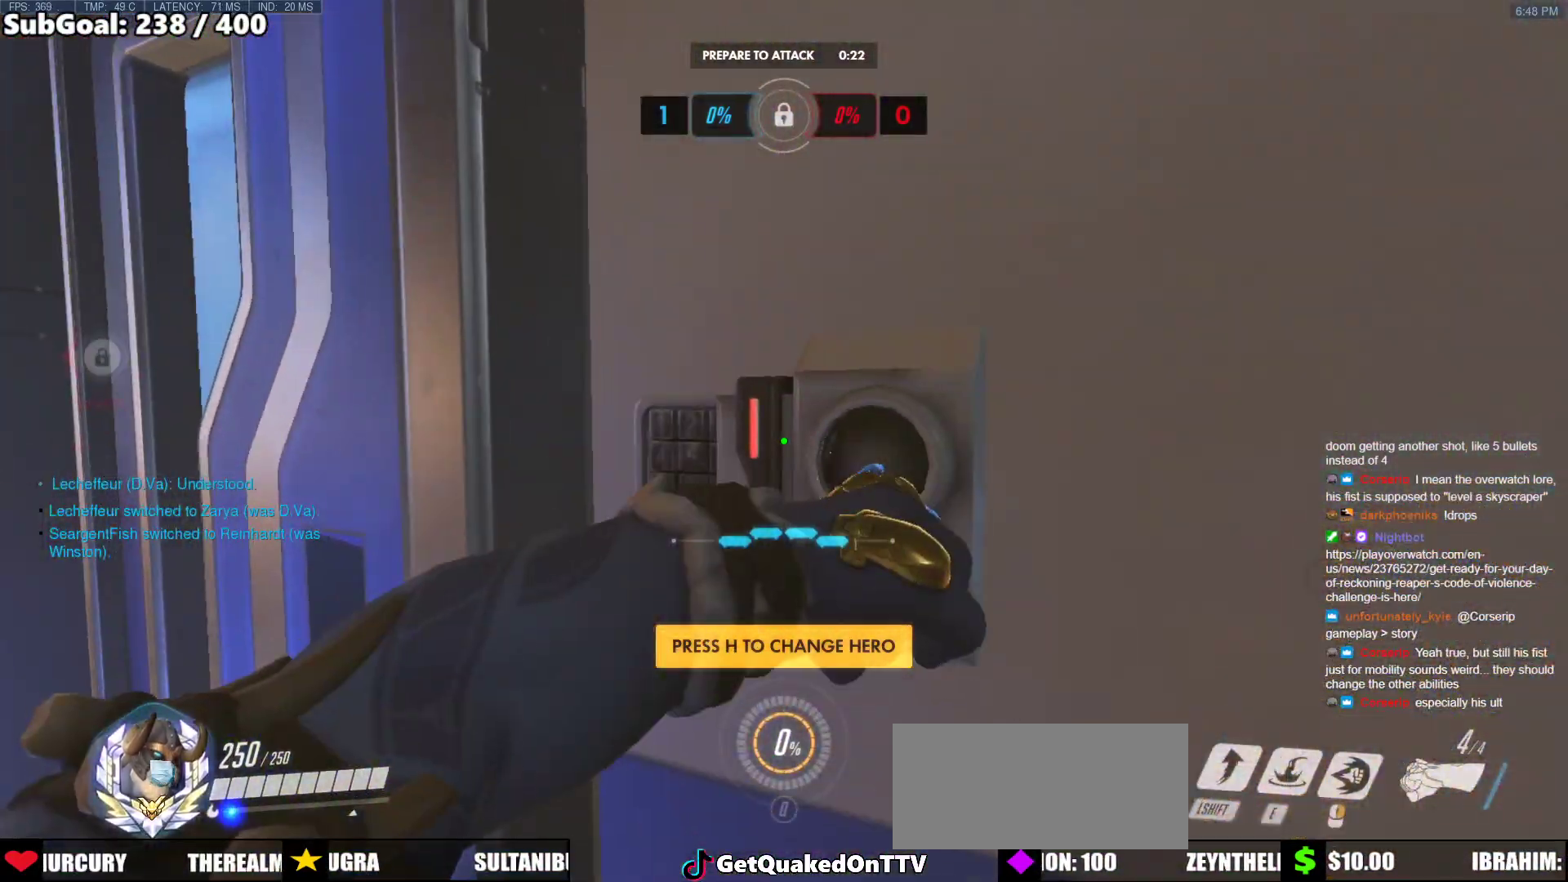
{"keys": [], "mouse": [], "events": [[183, "mouse_left", "down"], [417, "mouse_left", "up"]]}
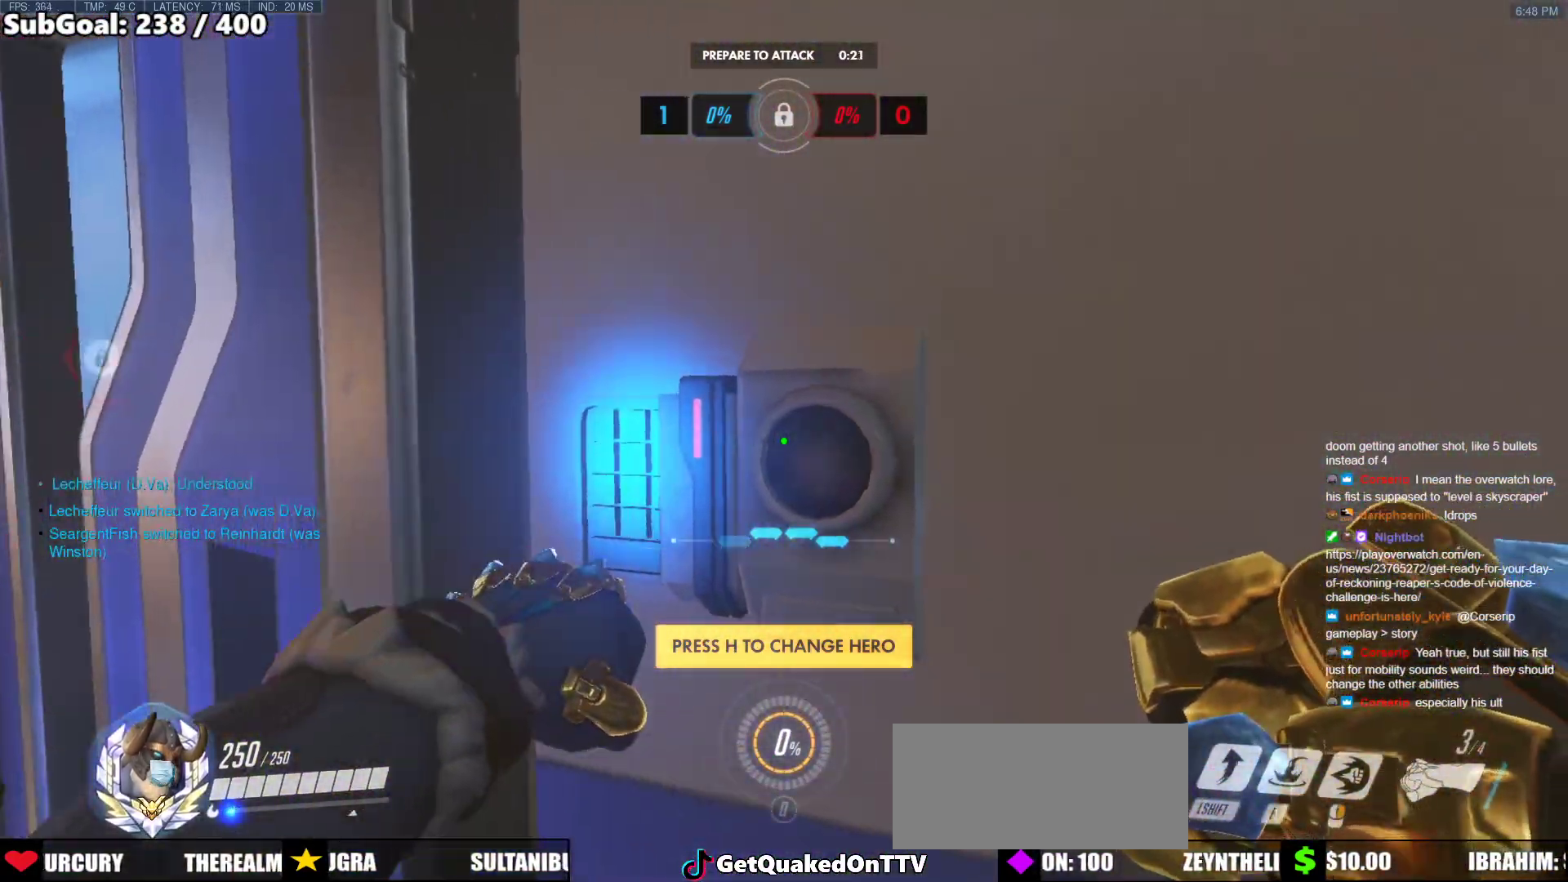
{"keys": ["s"], "mouse": [], "events": [[67, "mouse_left", "down"], [200, "mouse_left", "up"], [300, "s", "down"]]}
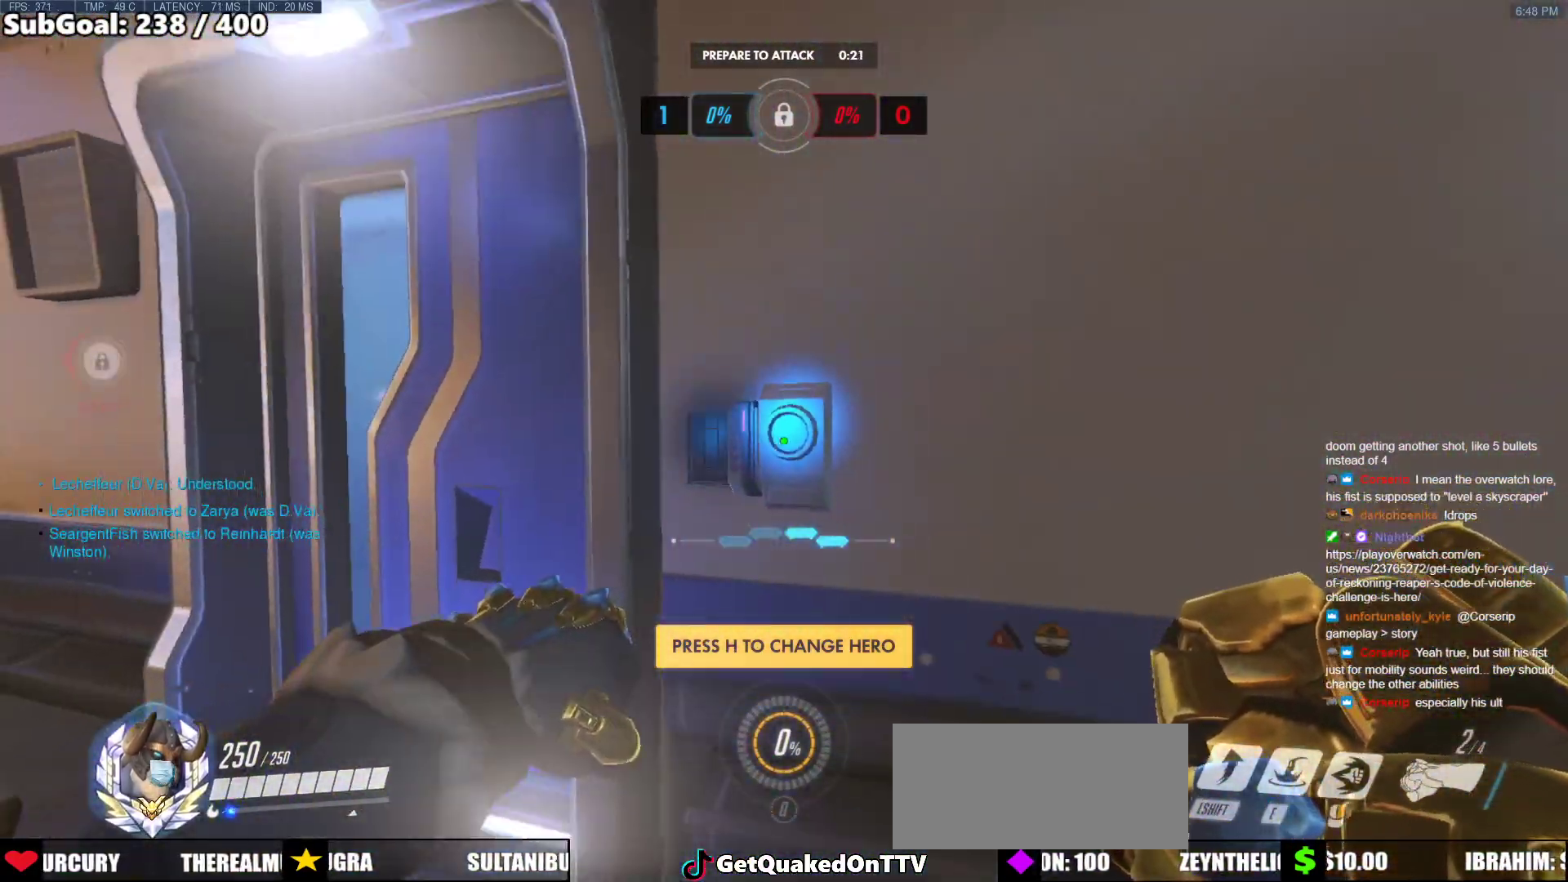
{"keys": [], "mouse": [], "events": [[67, "s", "up"], [217, "w", "down"], [267, "space", "down"], [400, "space", "up"], [450, "w", "up"]]}
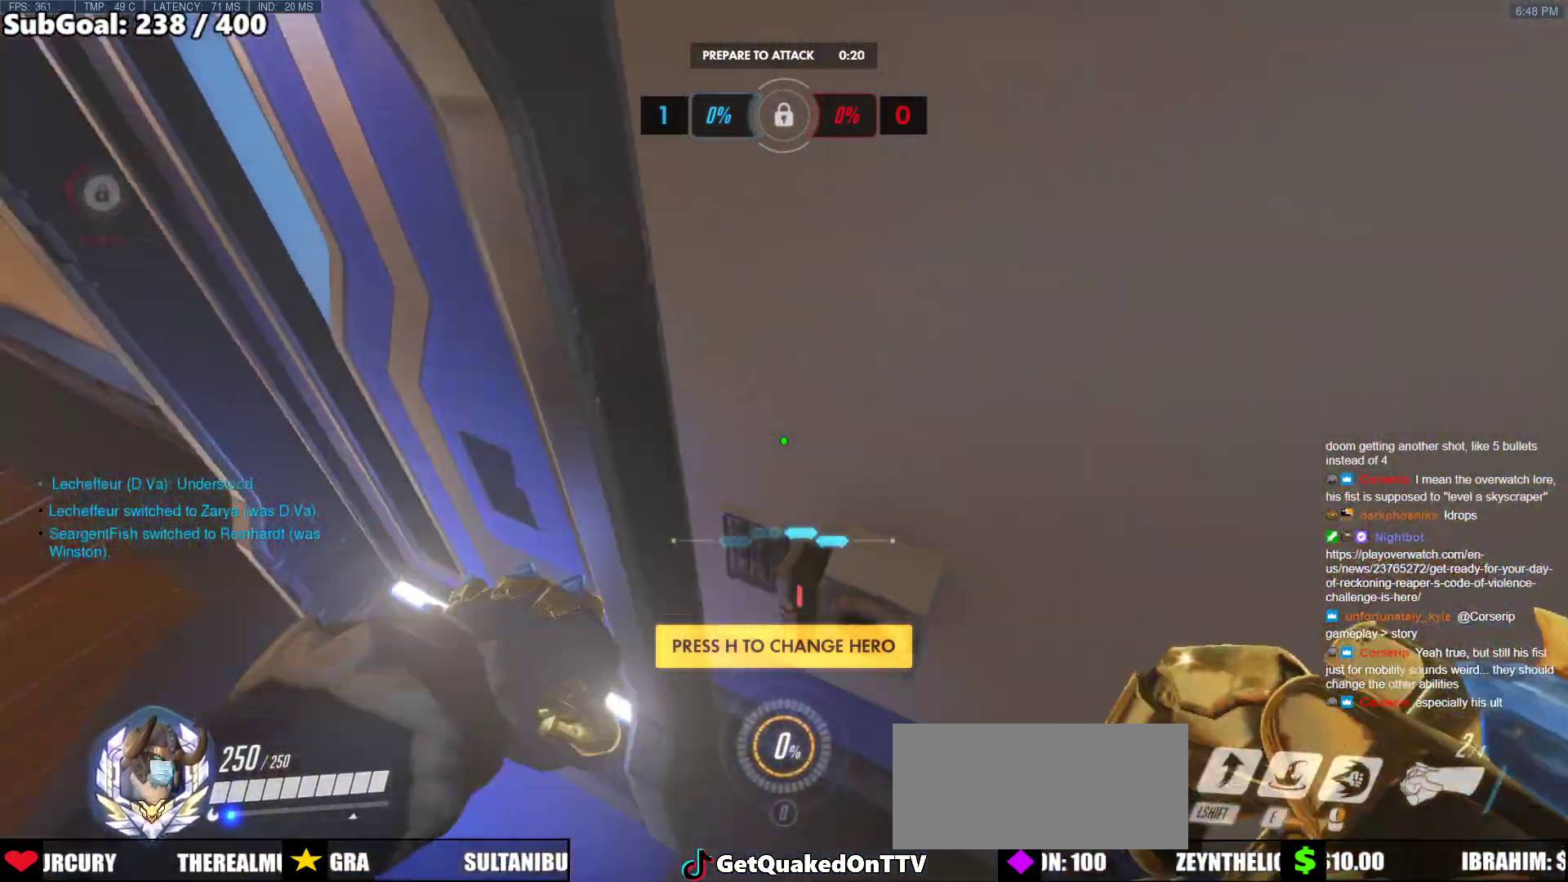
{"keys": ["a", "s"], "mouse": [], "events": [[83, "melee", "down"], [233, "melee", "up"], [367, "a", "down"], [367, "s", "down"]]}
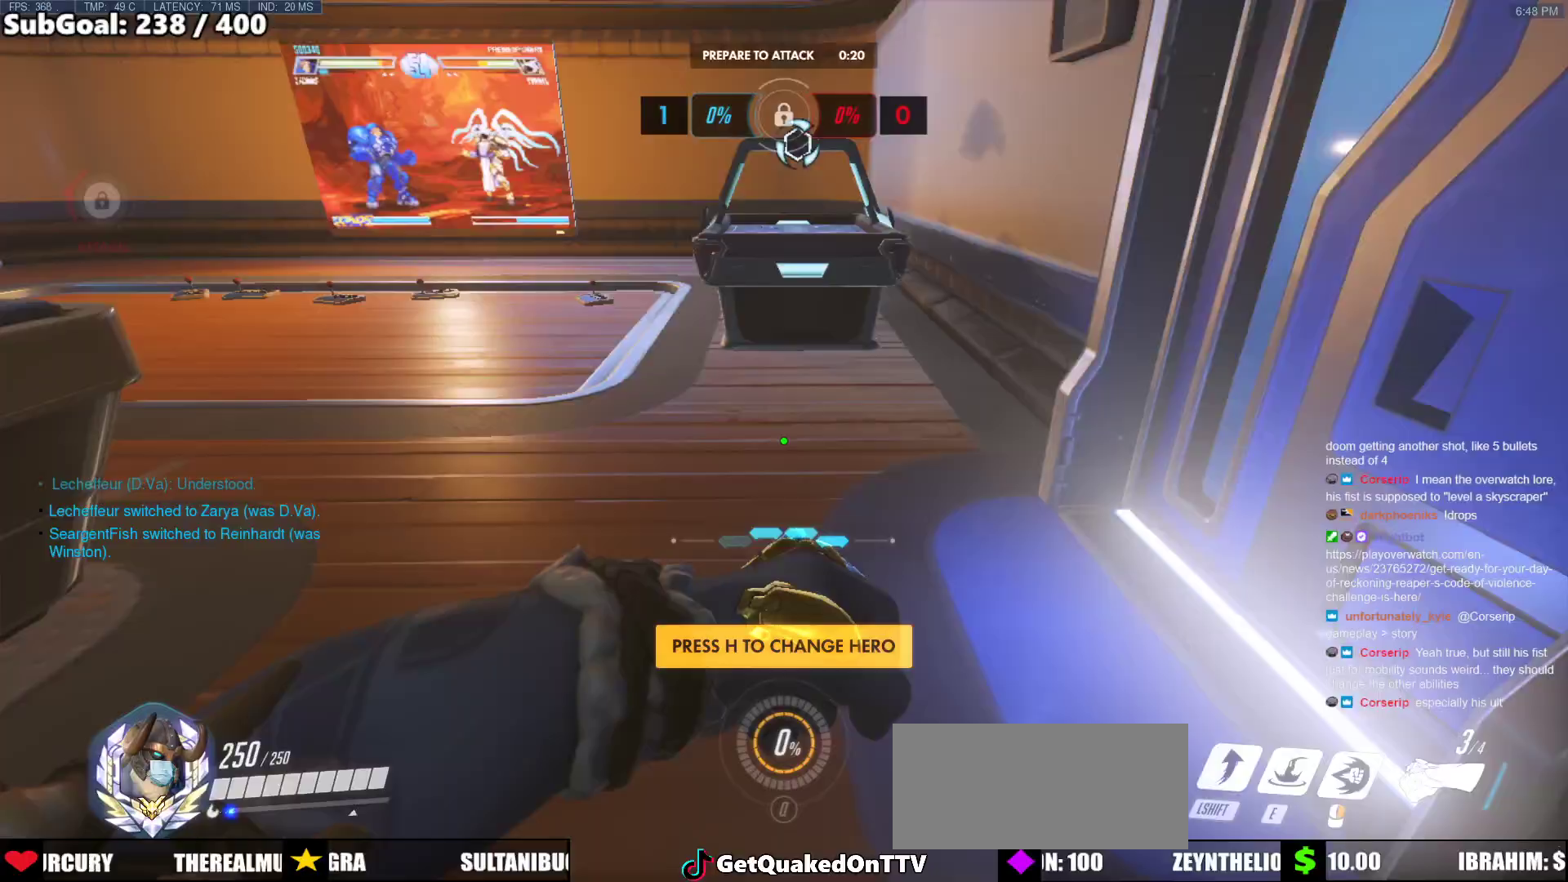
{"keys": ["a", "w"], "mouse": [], "events": [[67, "s", "up"], [200, "space", "down"], [333, "w", "down"], [433, "space", "up"]]}
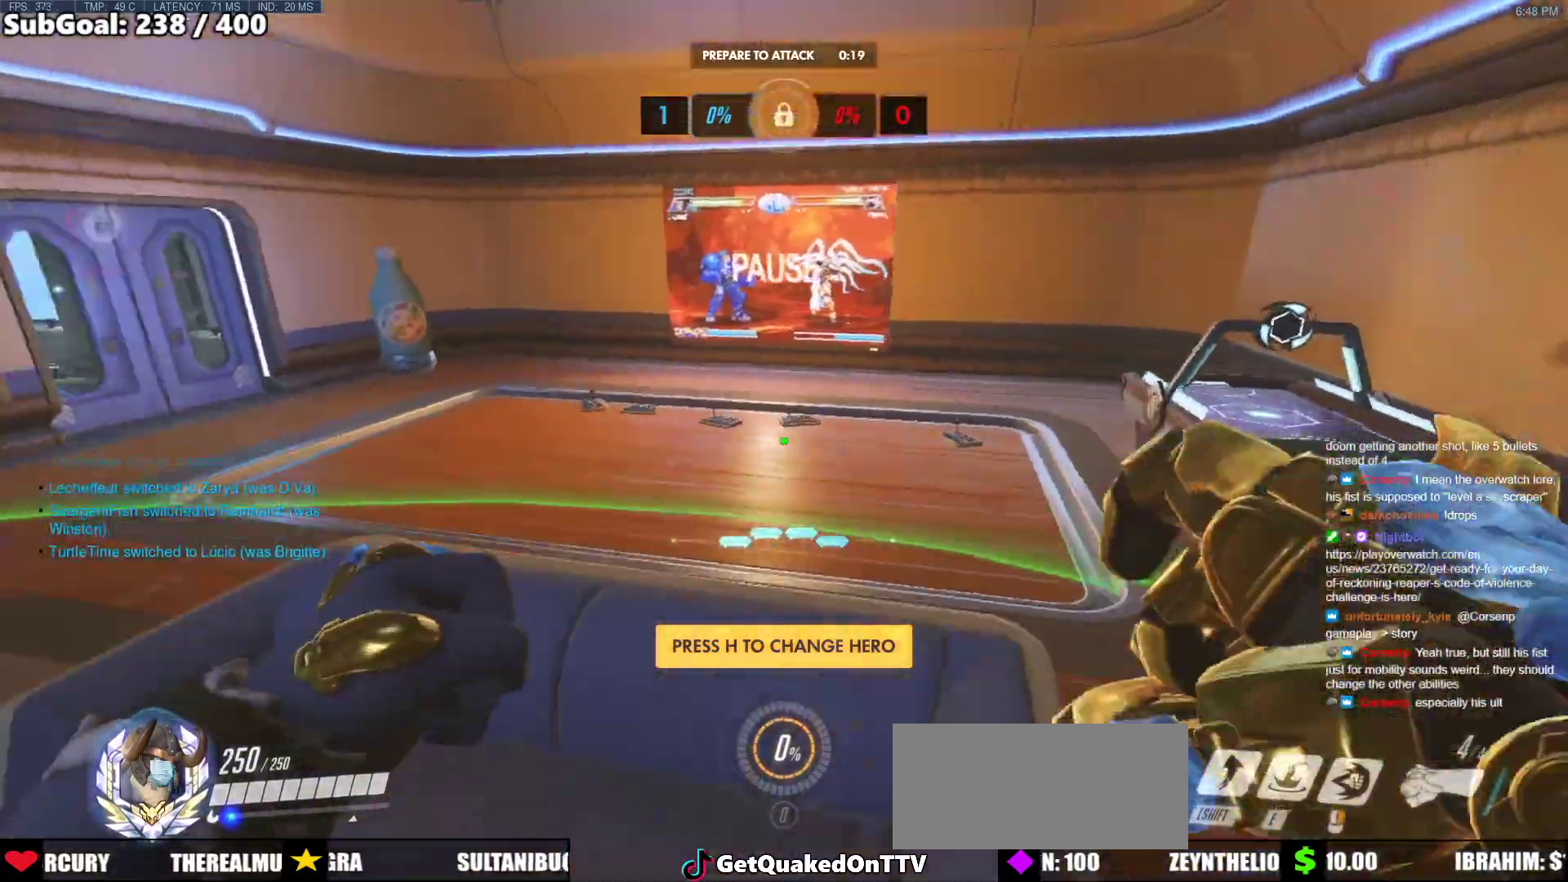
{"keys": ["a", "w"], "mouse": [], "events": []}
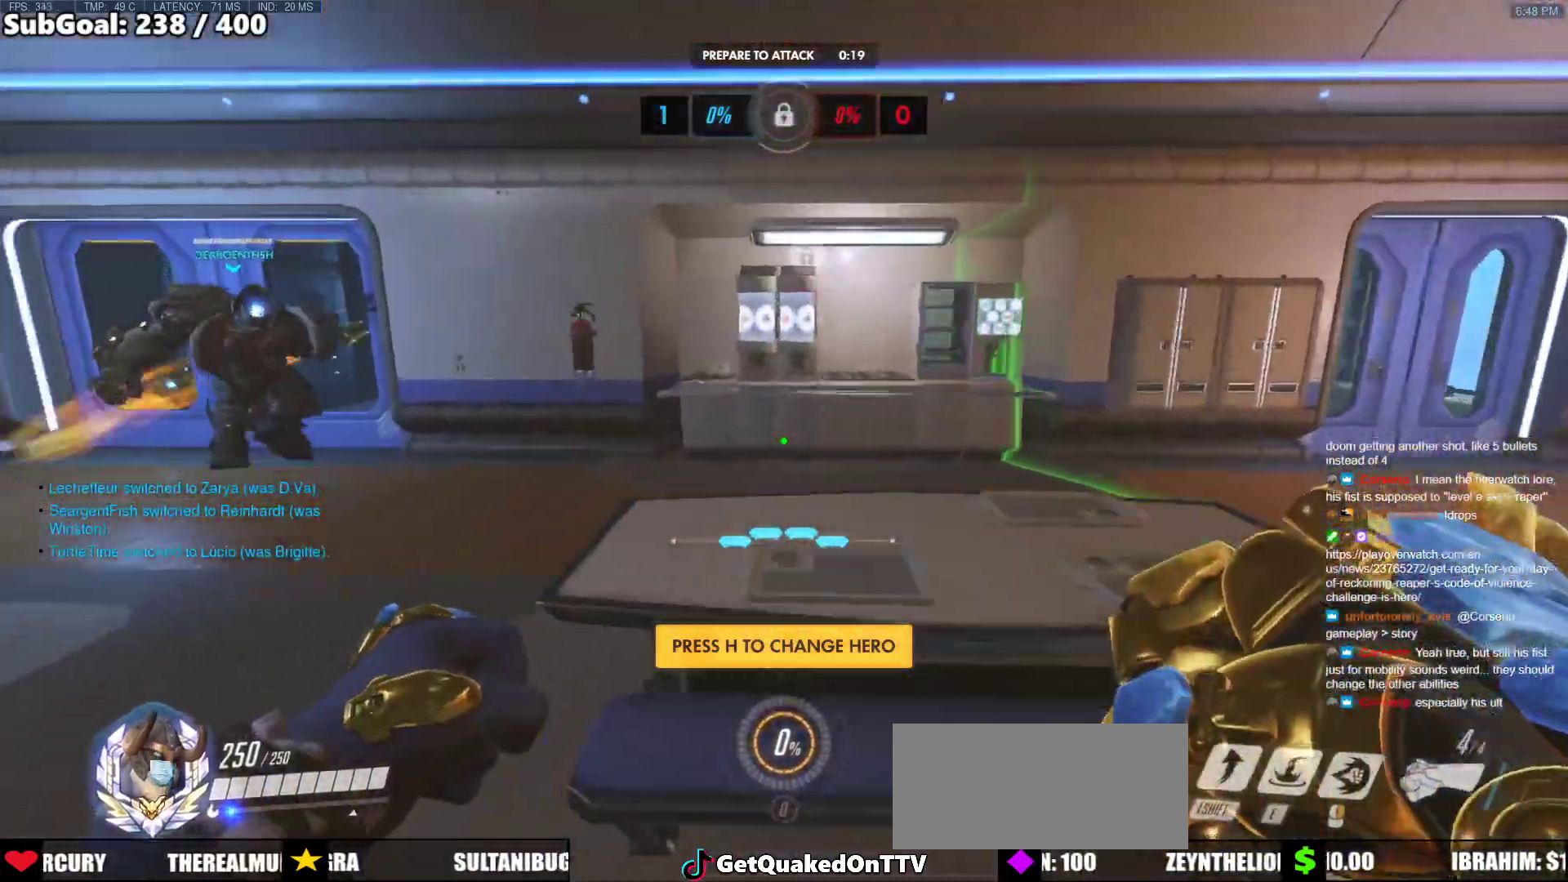
{"keys": ["space", "w"], "mouse": [], "events": [[100, "a", "up"], [283, "space", "down"]]}
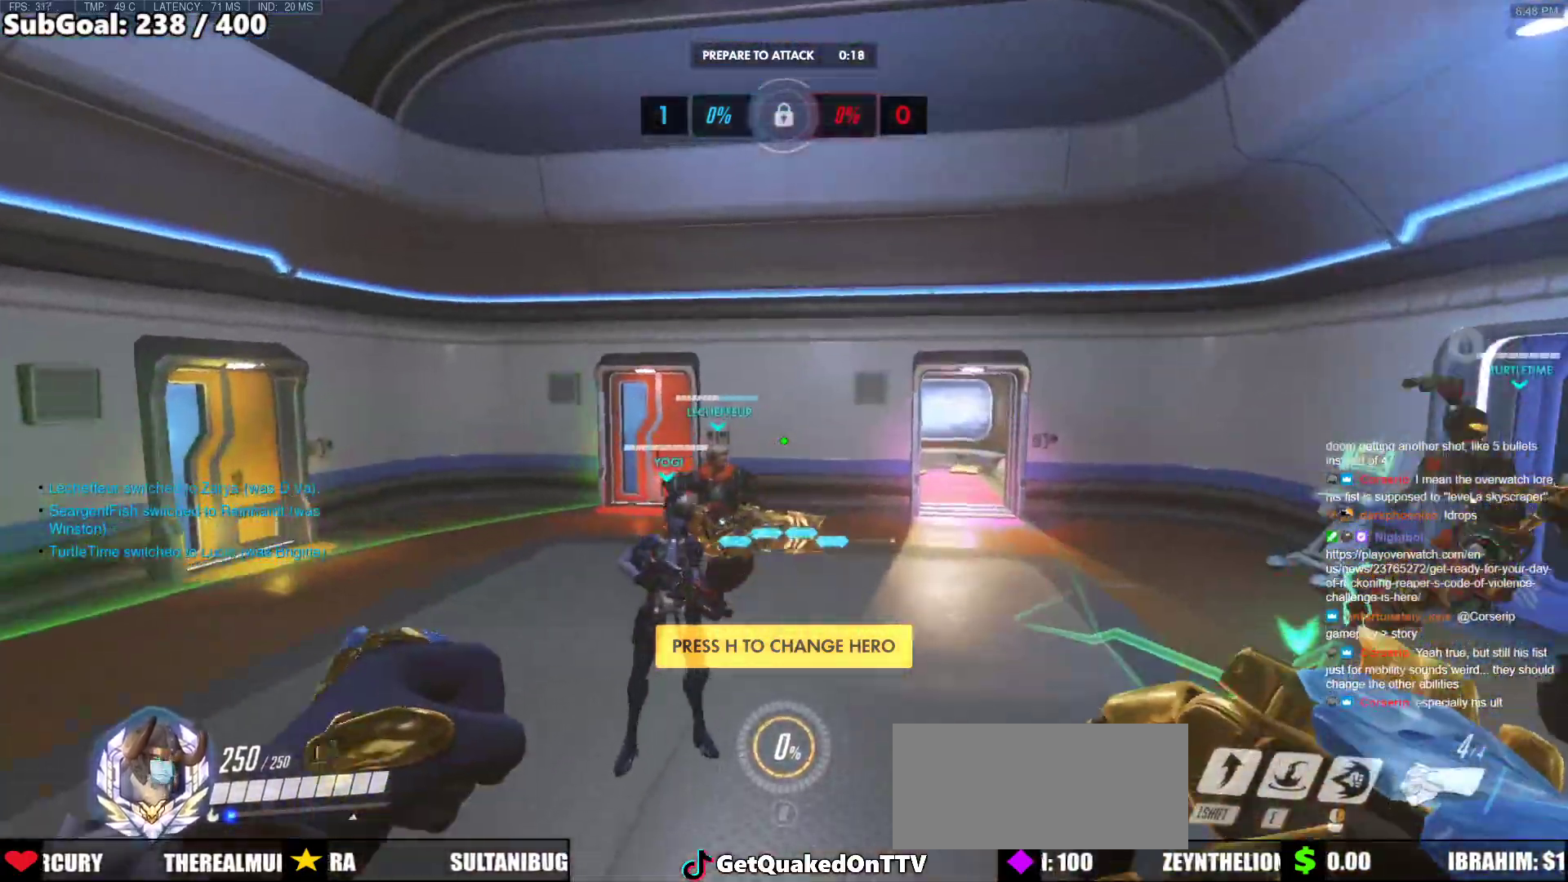
{"keys": ["w"], "mouse": [], "events": [[17, "space", "up"]]}
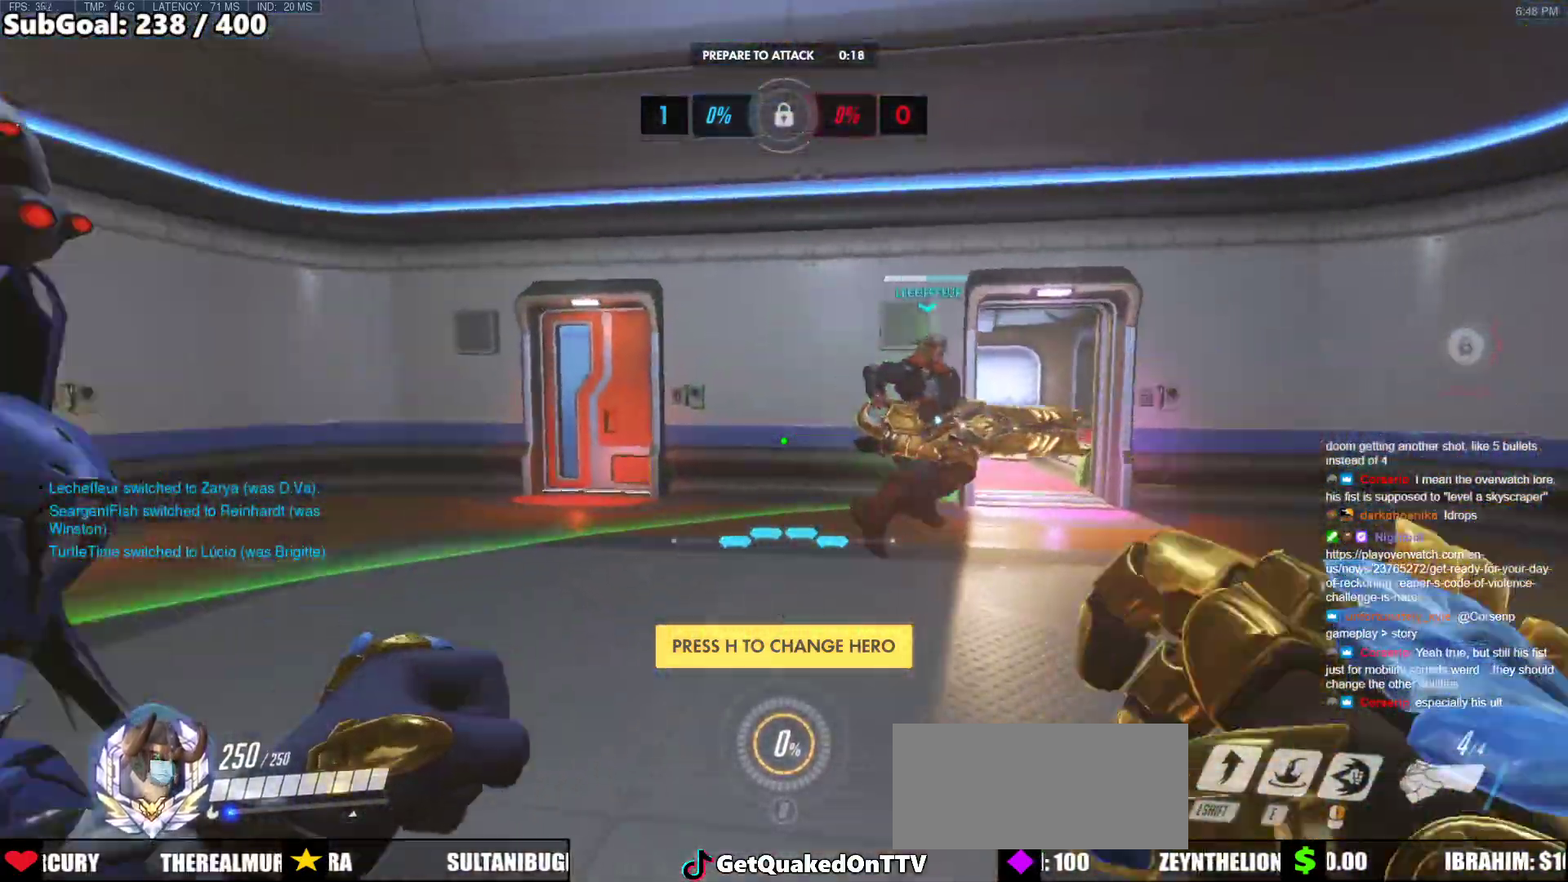
{"keys": ["w"], "mouse": [], "events": []}
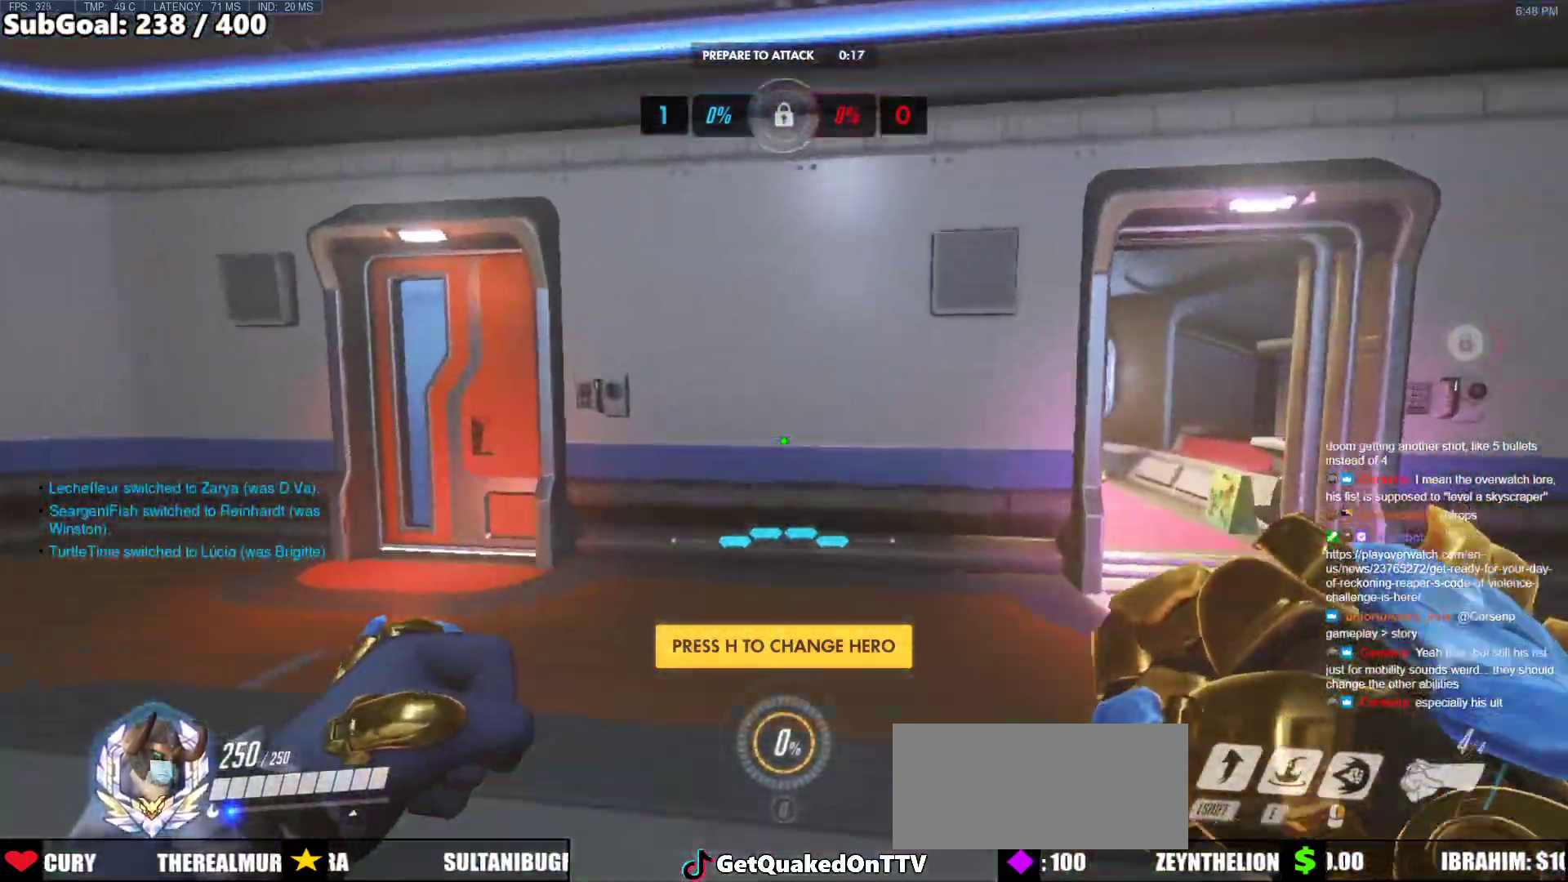
{"keys": ["a", "w"], "mouse": [], "events": [[183, "a", "down"]]}
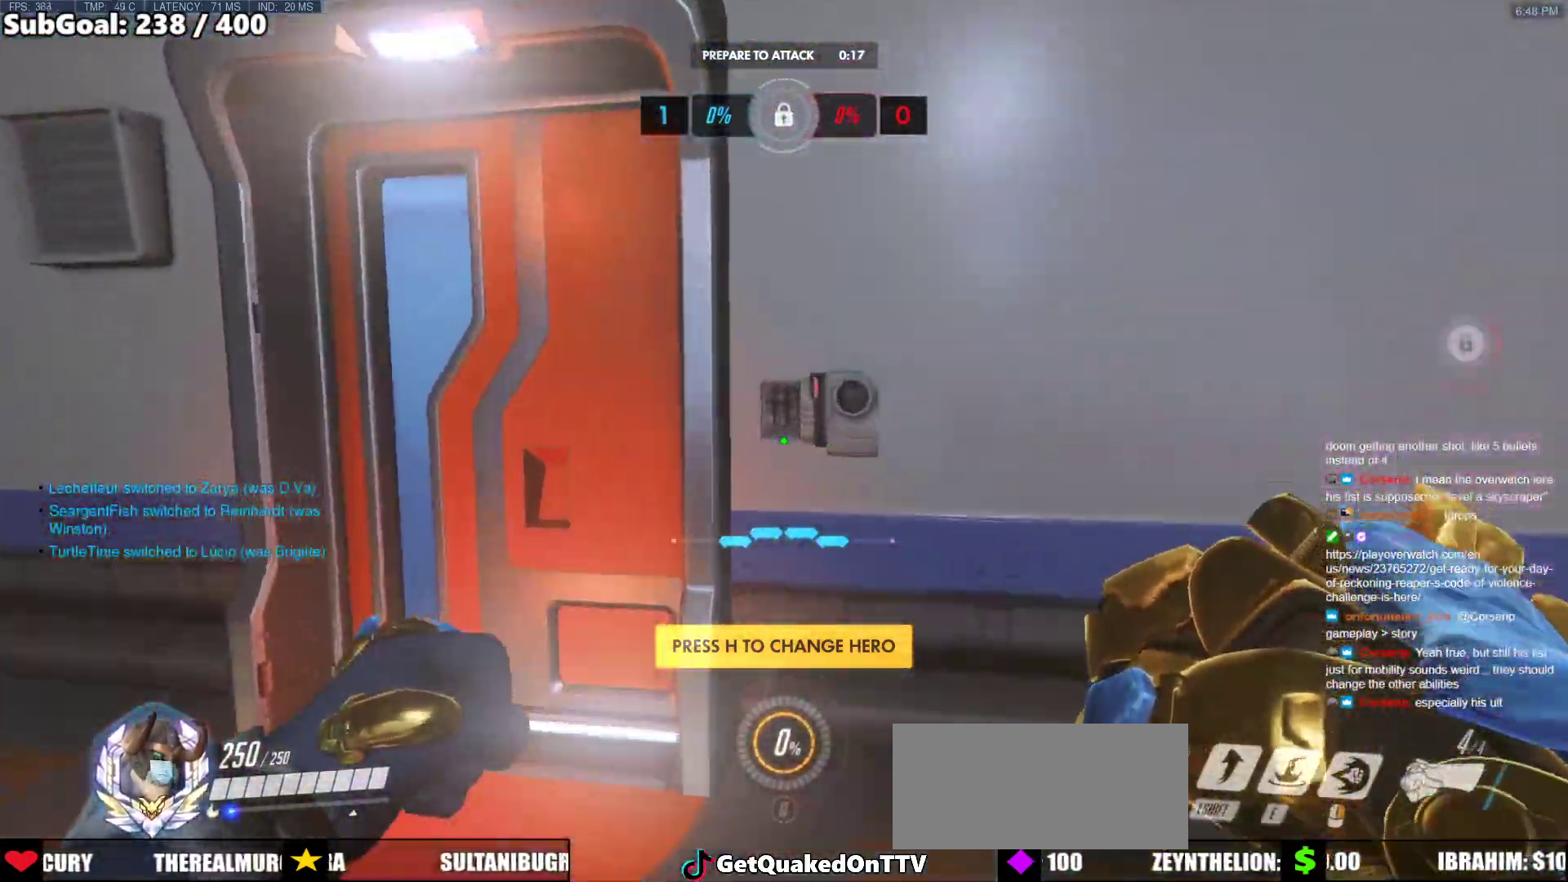
{"keys": ["d", "w"], "mouse": [], "events": [[333, "a", "up"], [383, "d", "down"]]}
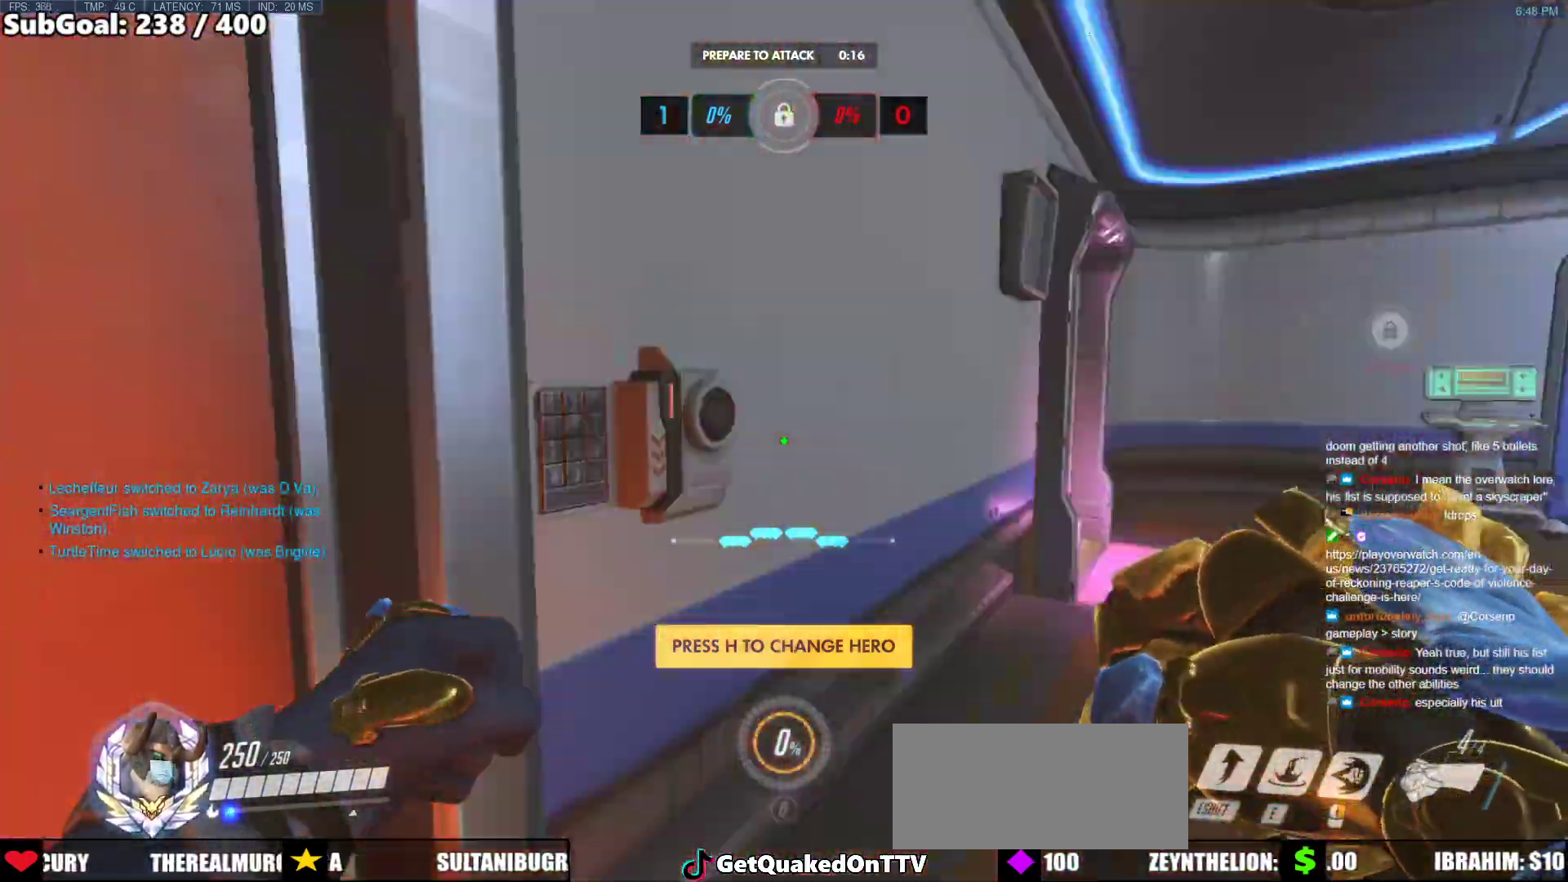
{"keys": ["w"], "mouse": [], "events": [[167, "d", "up"]]}
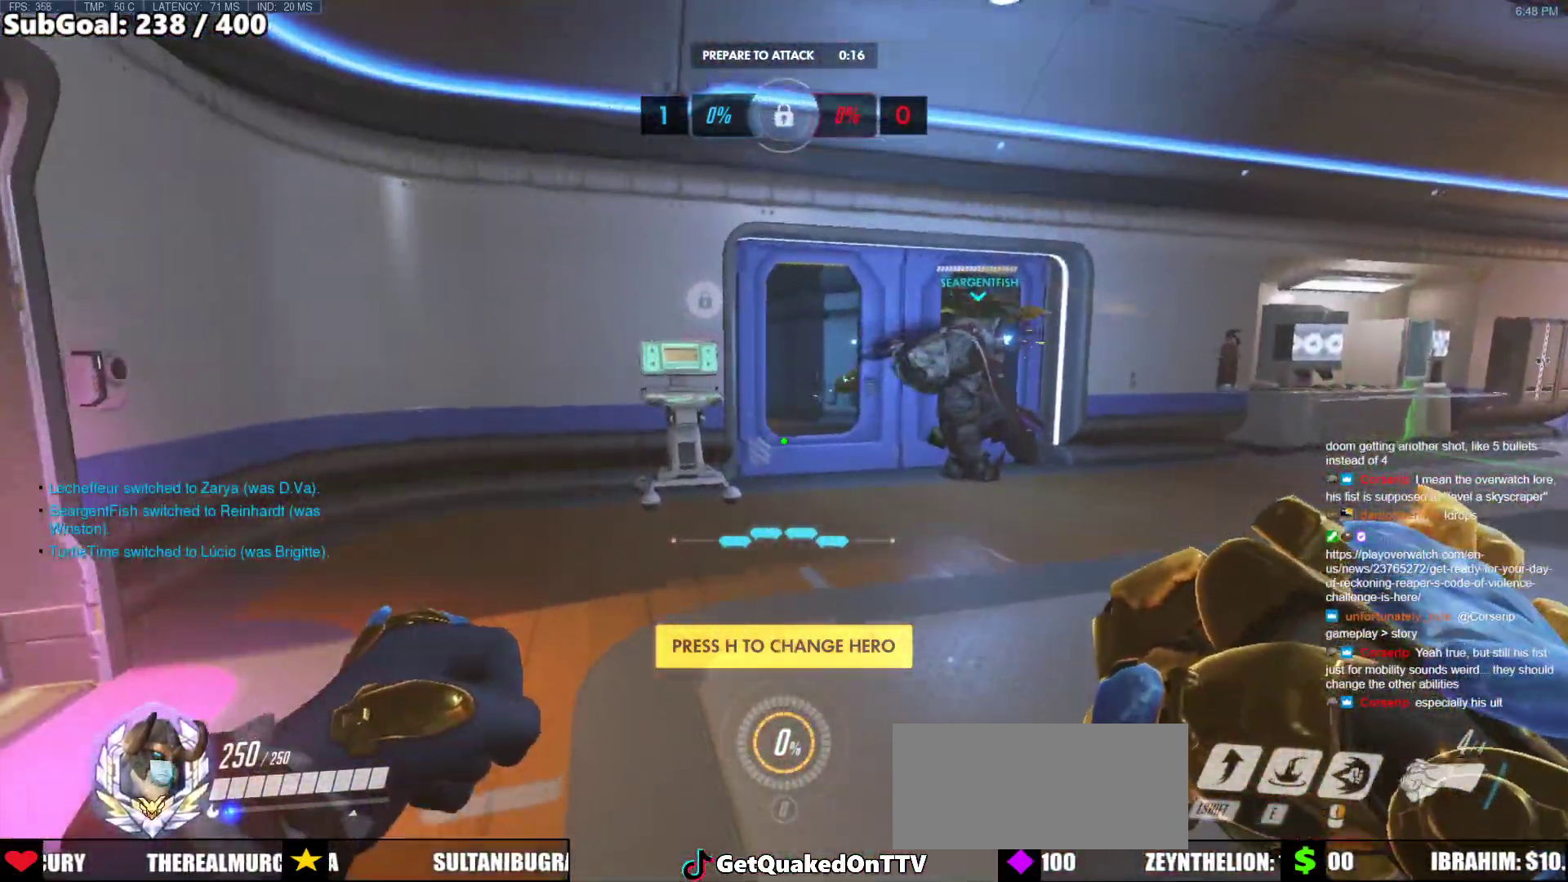
{"keys": ["w"], "mouse": [], "events": []}
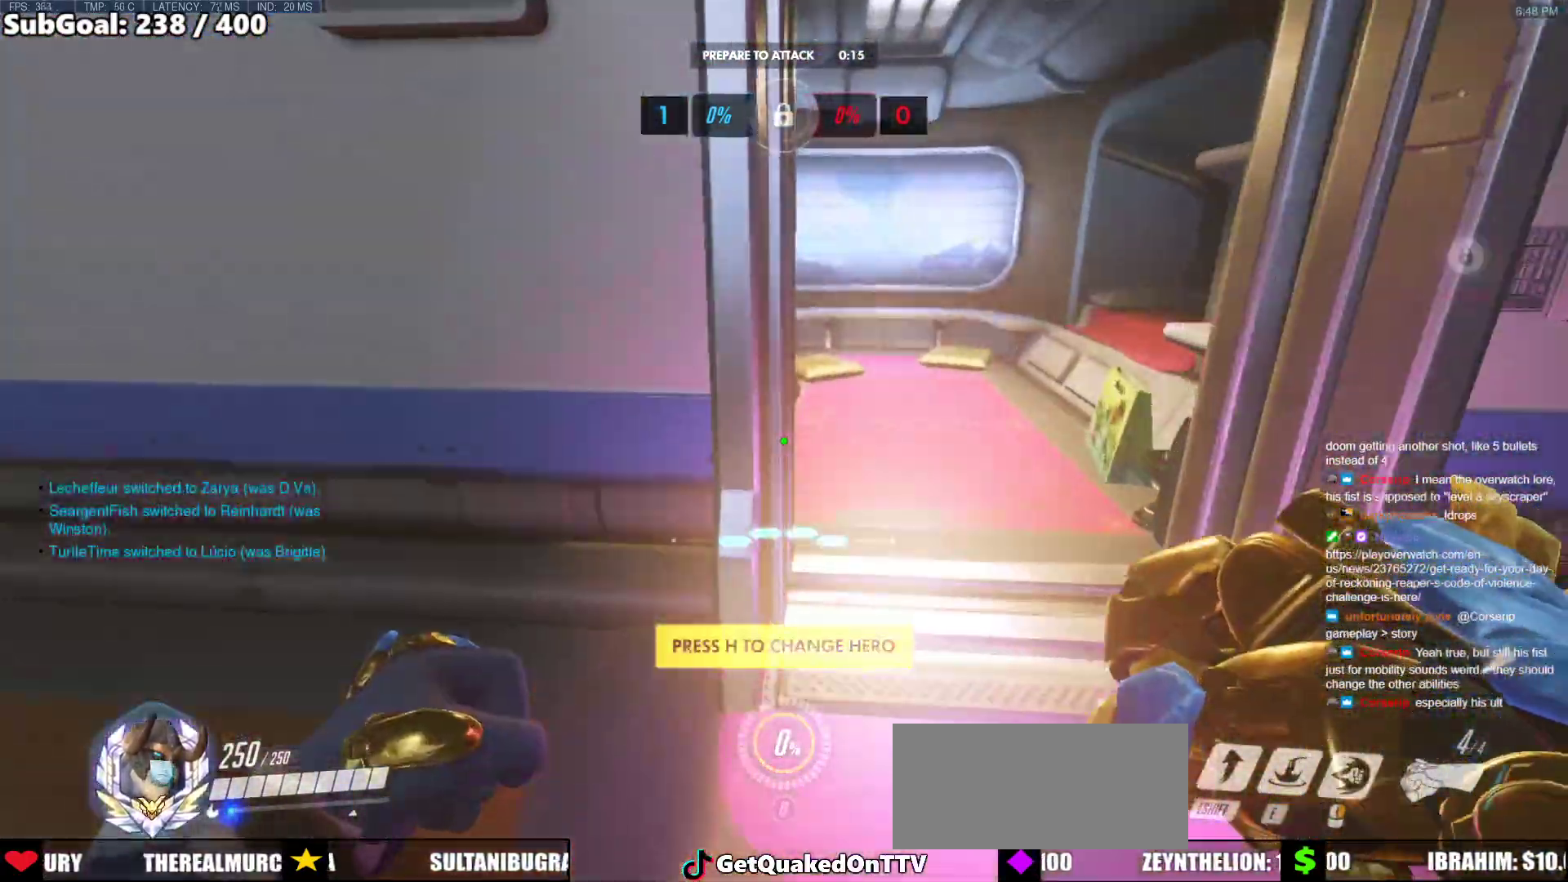
{"keys": ["d", "w"], "mouse": [], "events": [[333, "d", "down"]]}
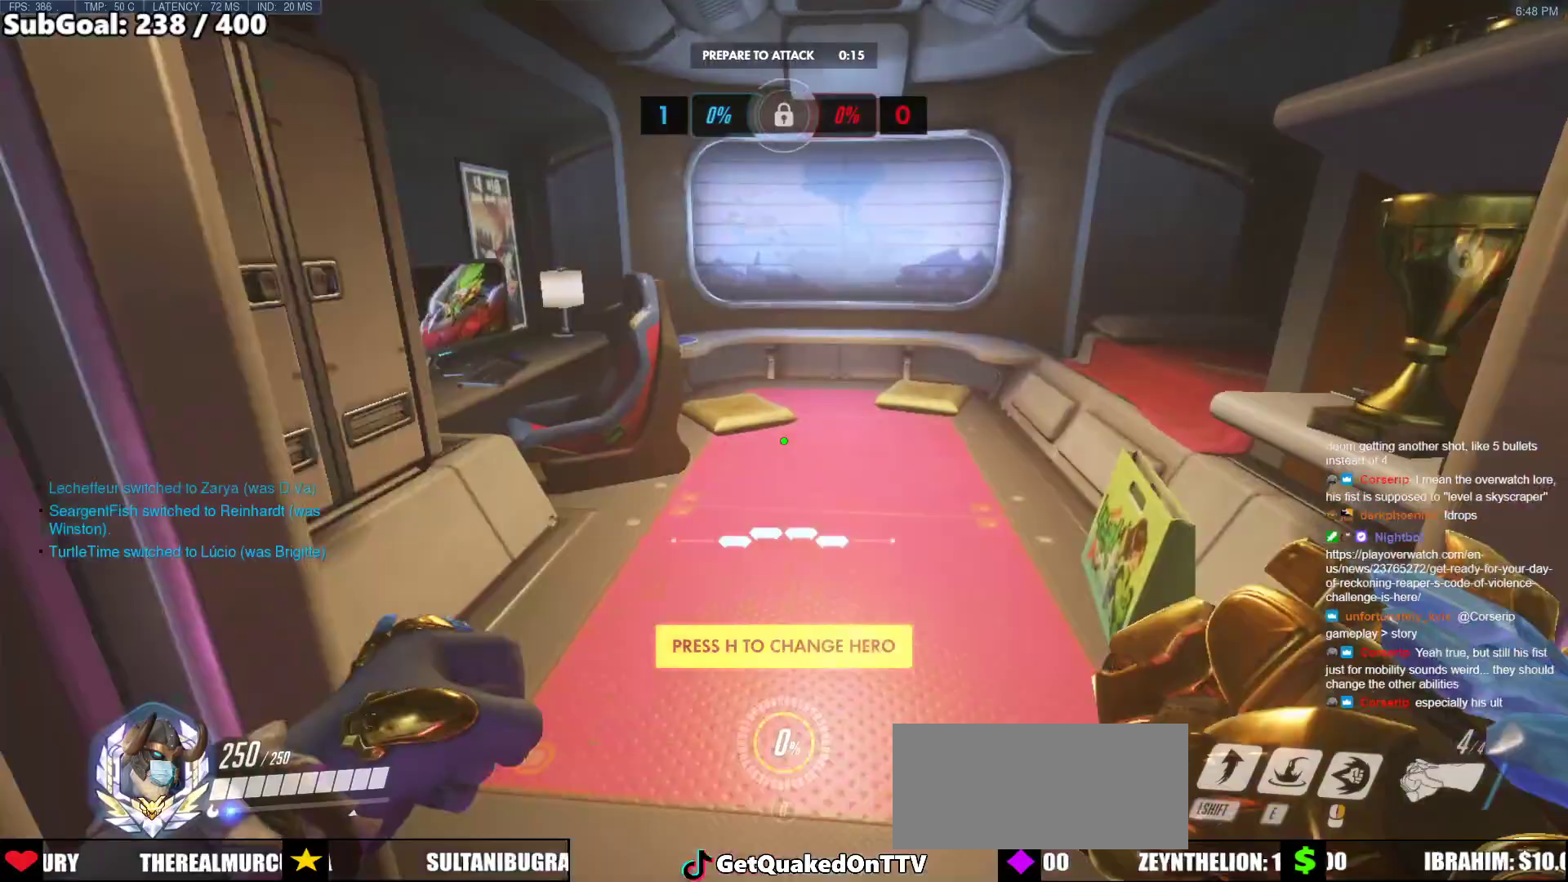
{"keys": ["d", "w"], "mouse": [], "events": [[33, "d", "up"], [400, "d", "down"]]}
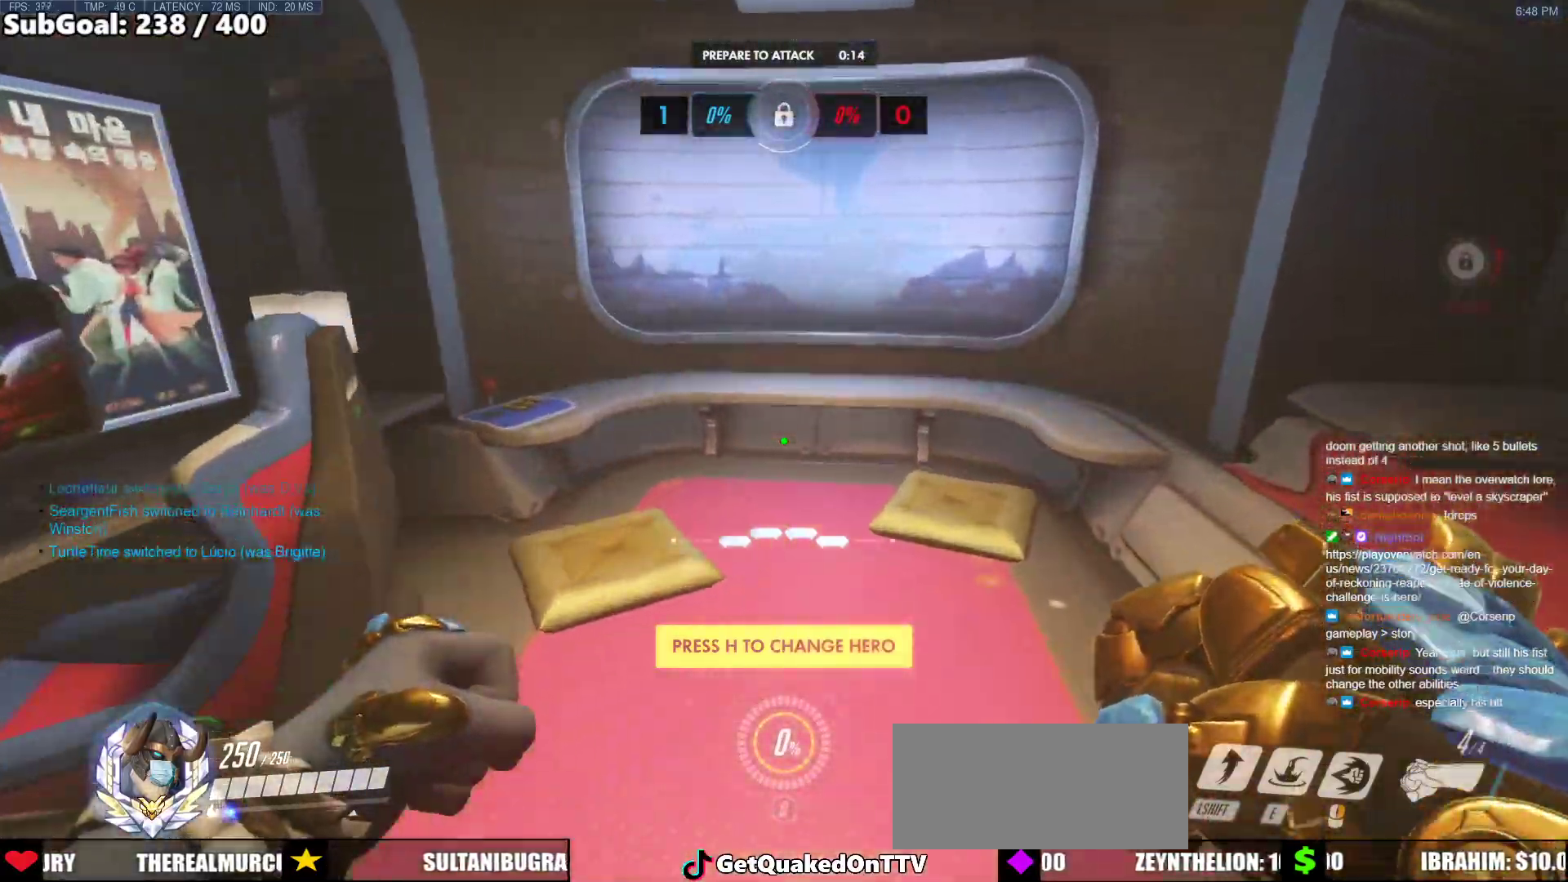
{"keys": ["w"], "mouse": [], "events": [[467, "d", "up"]]}
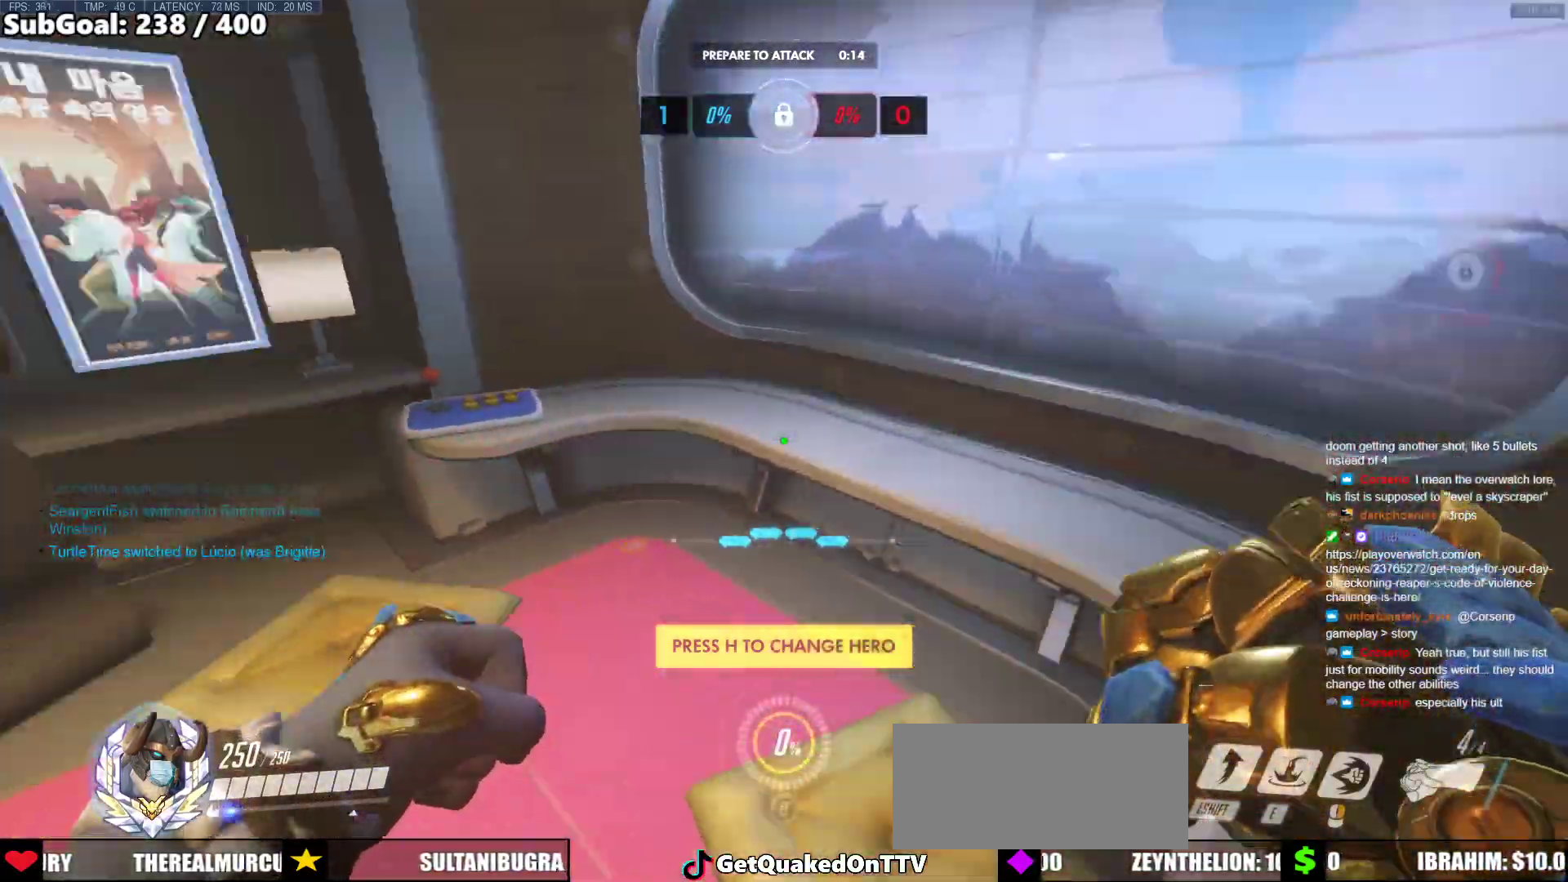
{"keys": ["w"], "mouse": [], "events": []}